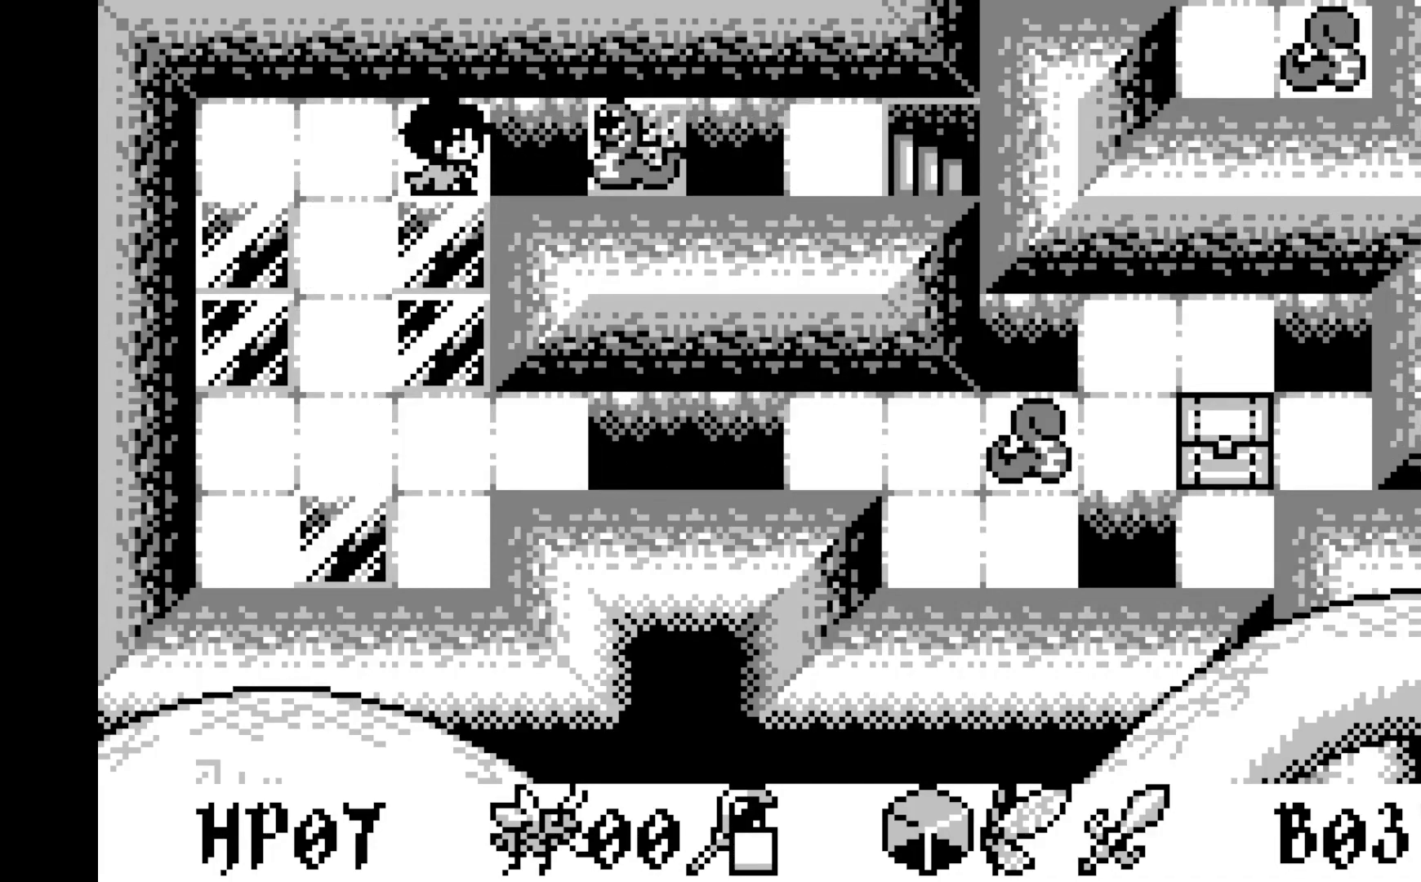
Gameplay with a controller (Xbox layout); each line is a JSON object with the inputs held at the frame after it. "events" lists button and stick changes between this image and that frame as [ms after this image, input, new state], when the widget could be followed in between. Not read: right_stick.
{"buttons": [], "left_stick": "center", "events": [[233, "A", "down"], [383, "A", "up"]]}
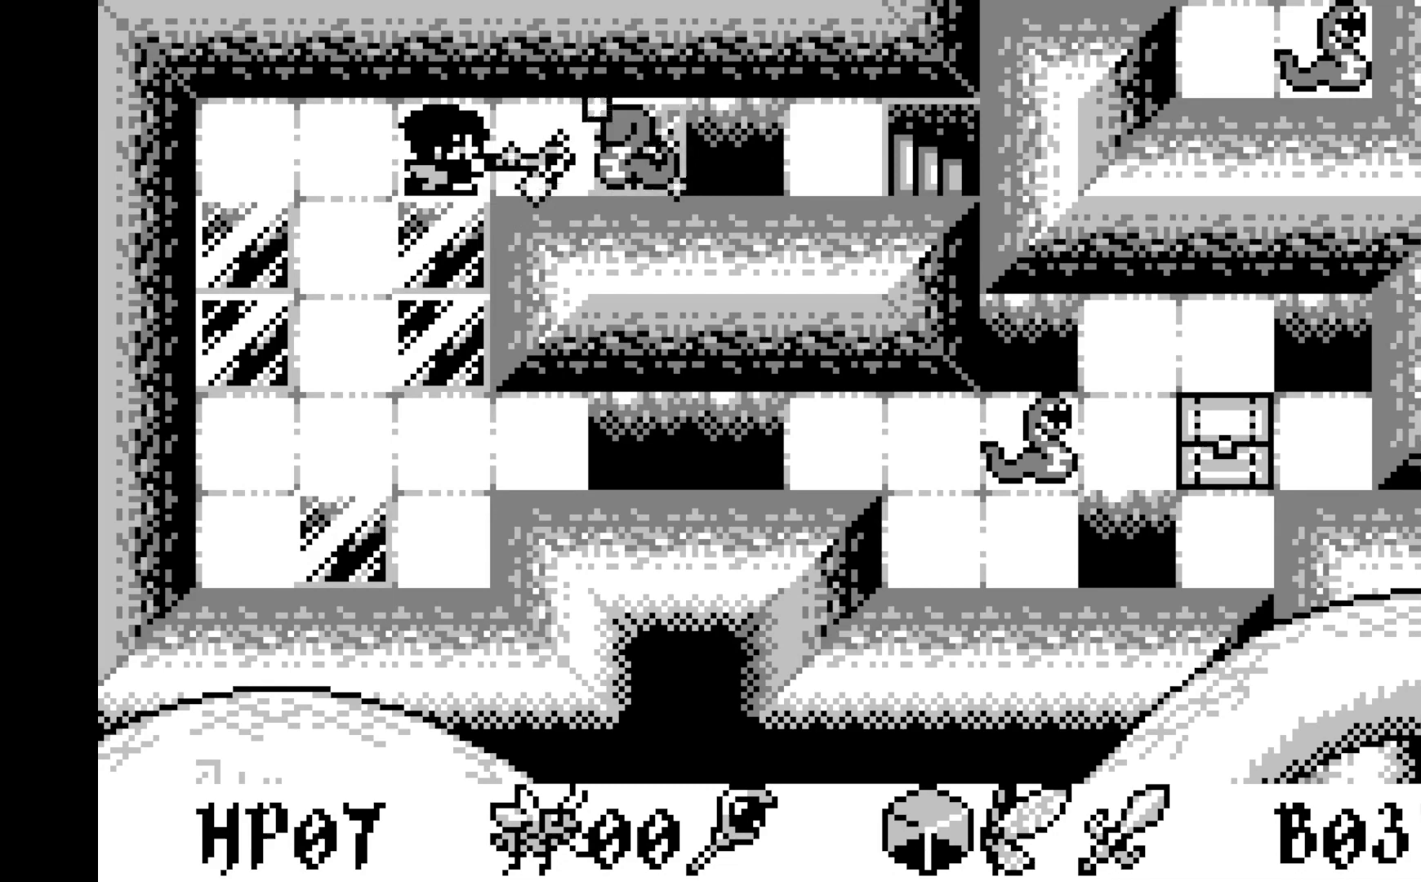
{"buttons": [], "left_stick": "center", "events": []}
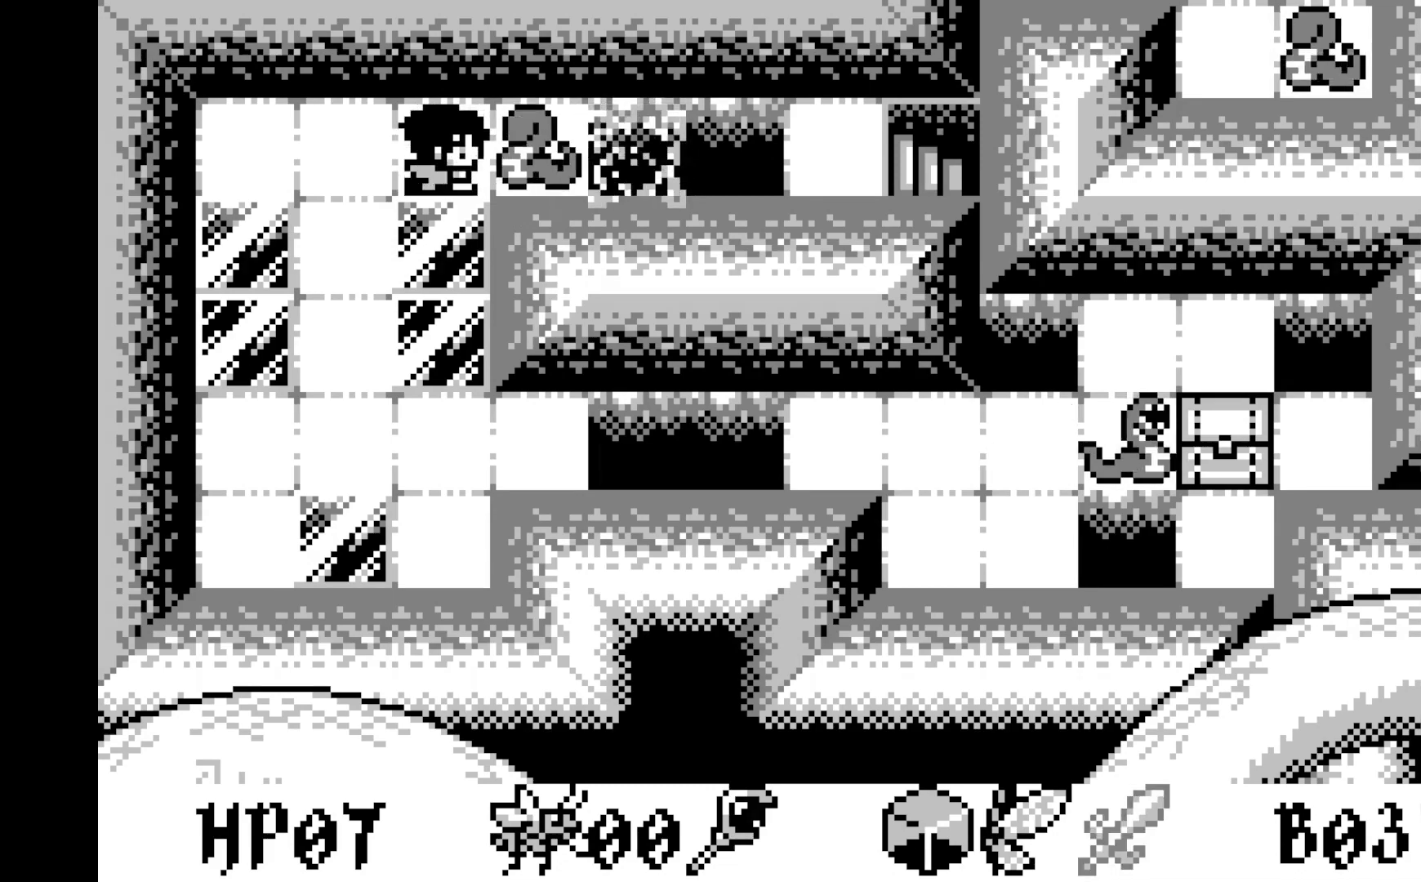
{"buttons": [], "left_stick": "center", "events": [[33, "A", "down"], [200, "A", "up"]]}
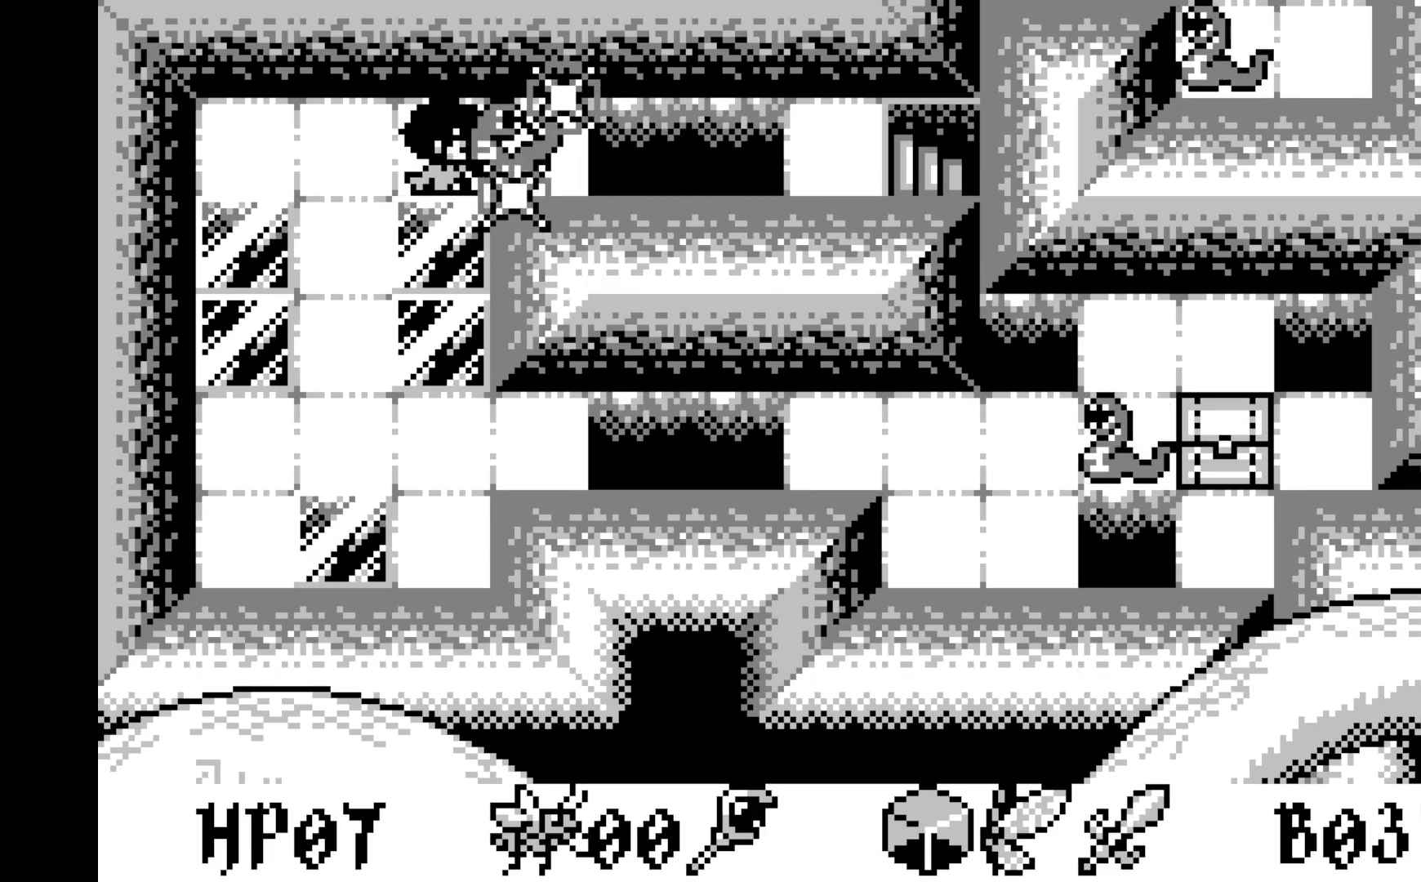
{"buttons": ["A"], "left_stick": "center", "events": [[367, "A", "down"]]}
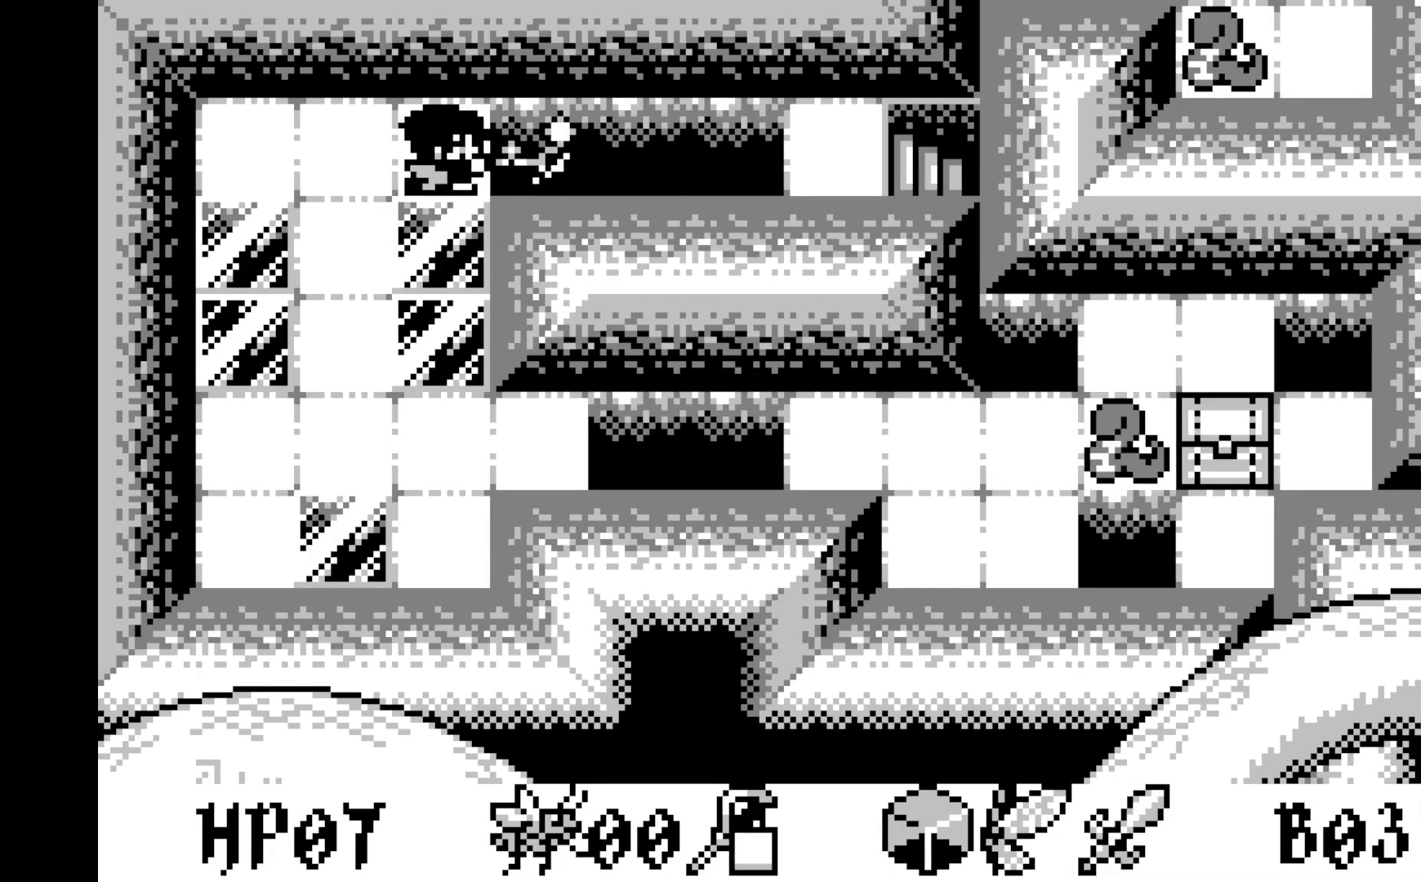
{"buttons": [], "left_stick": "center", "events": [[50, "A", "up"], [317, "DPAD_RIGHT", "down"], [367, "DPAD_RIGHT", "up"]]}
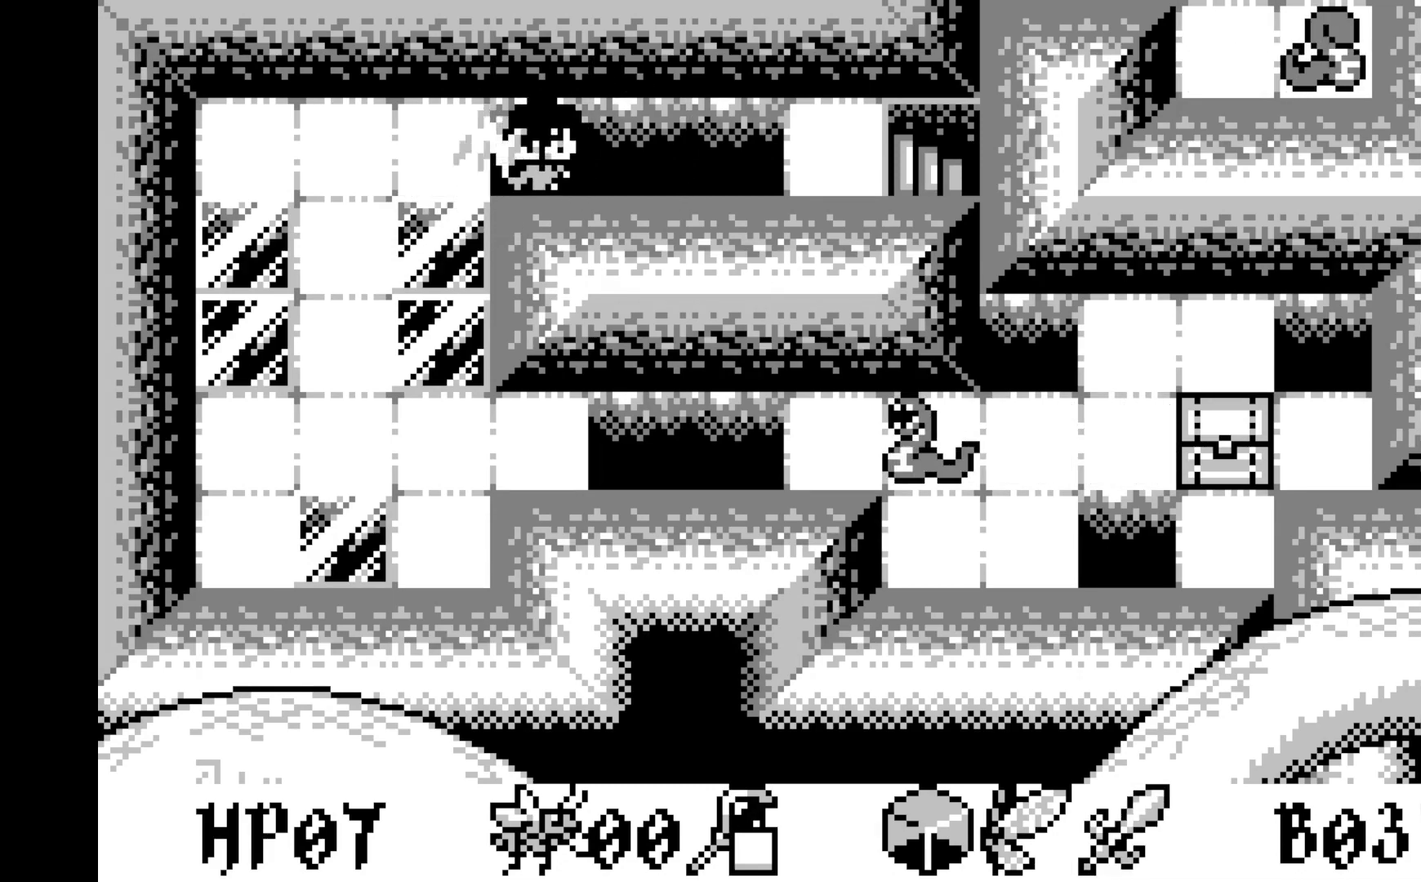
{"buttons": ["DPAD_RIGHT"], "left_stick": "center", "events": [[50, "A", "down"], [200, "A", "up"], [500, "DPAD_RIGHT", "down"]]}
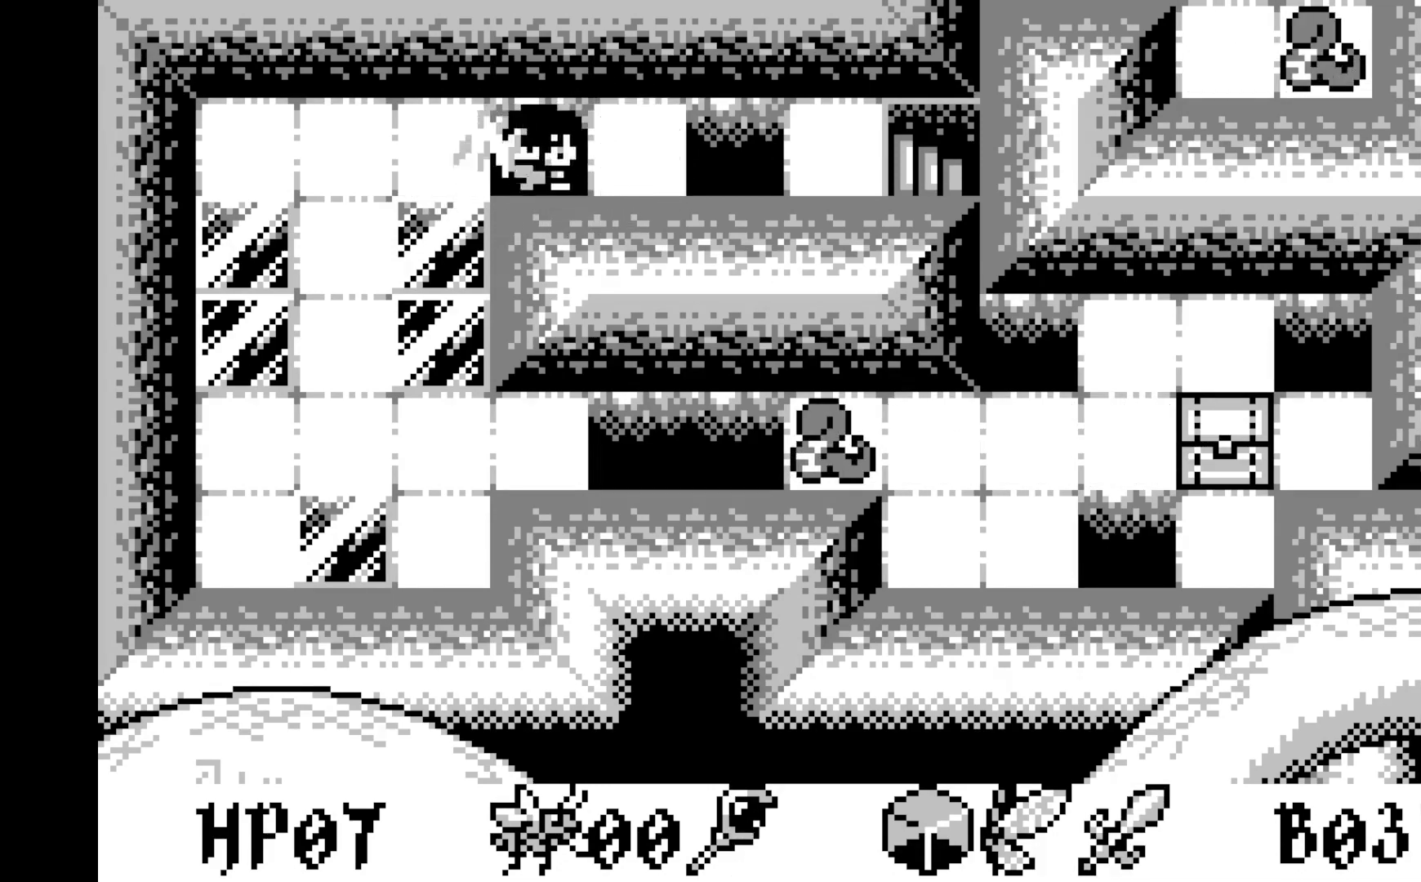
{"buttons": [], "left_stick": "center", "events": [[350, "DPAD_RIGHT", "up"]]}
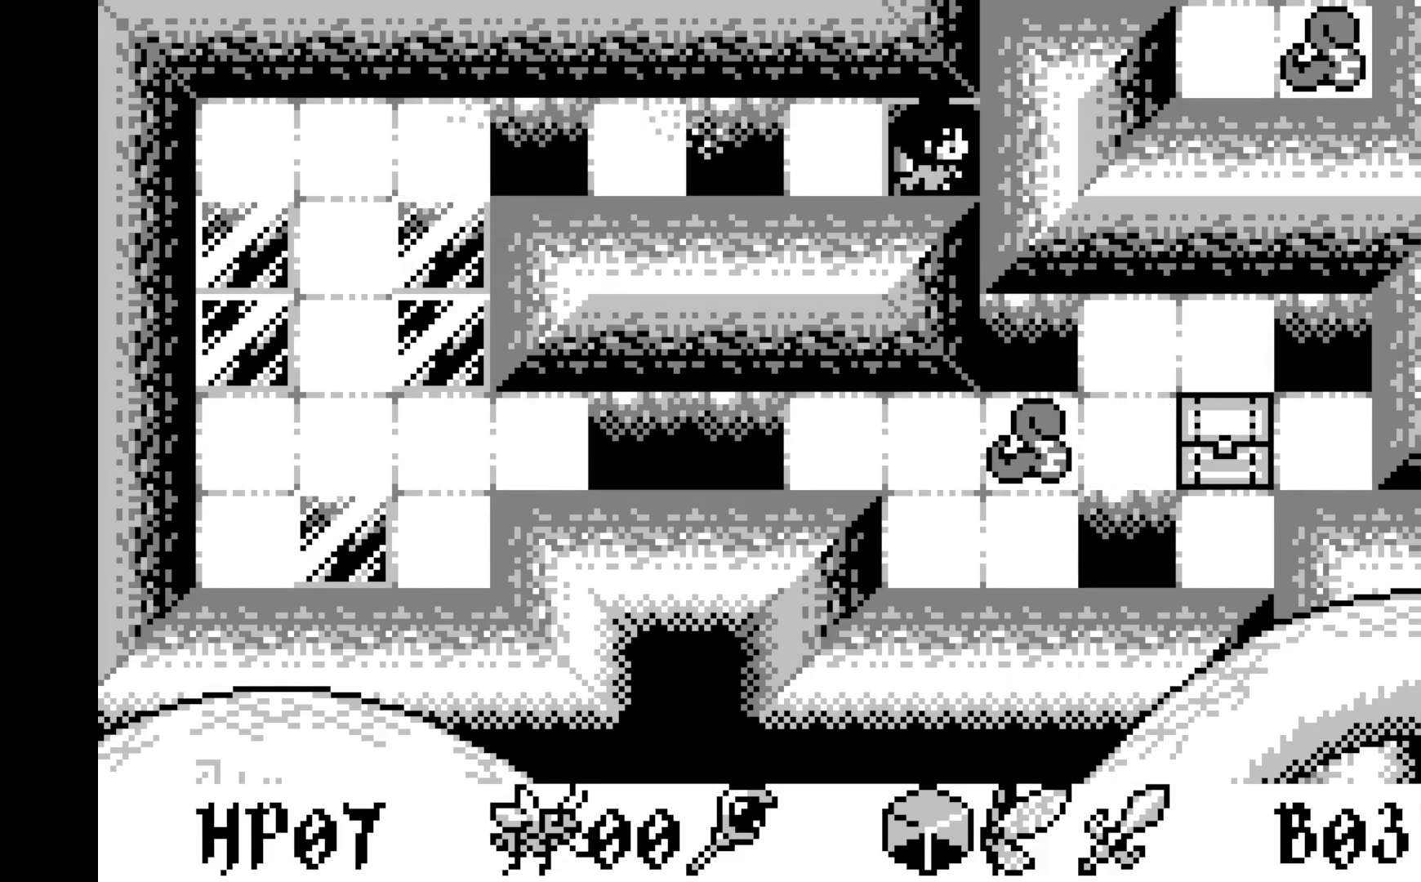
{"buttons": [], "left_stick": "center", "events": []}
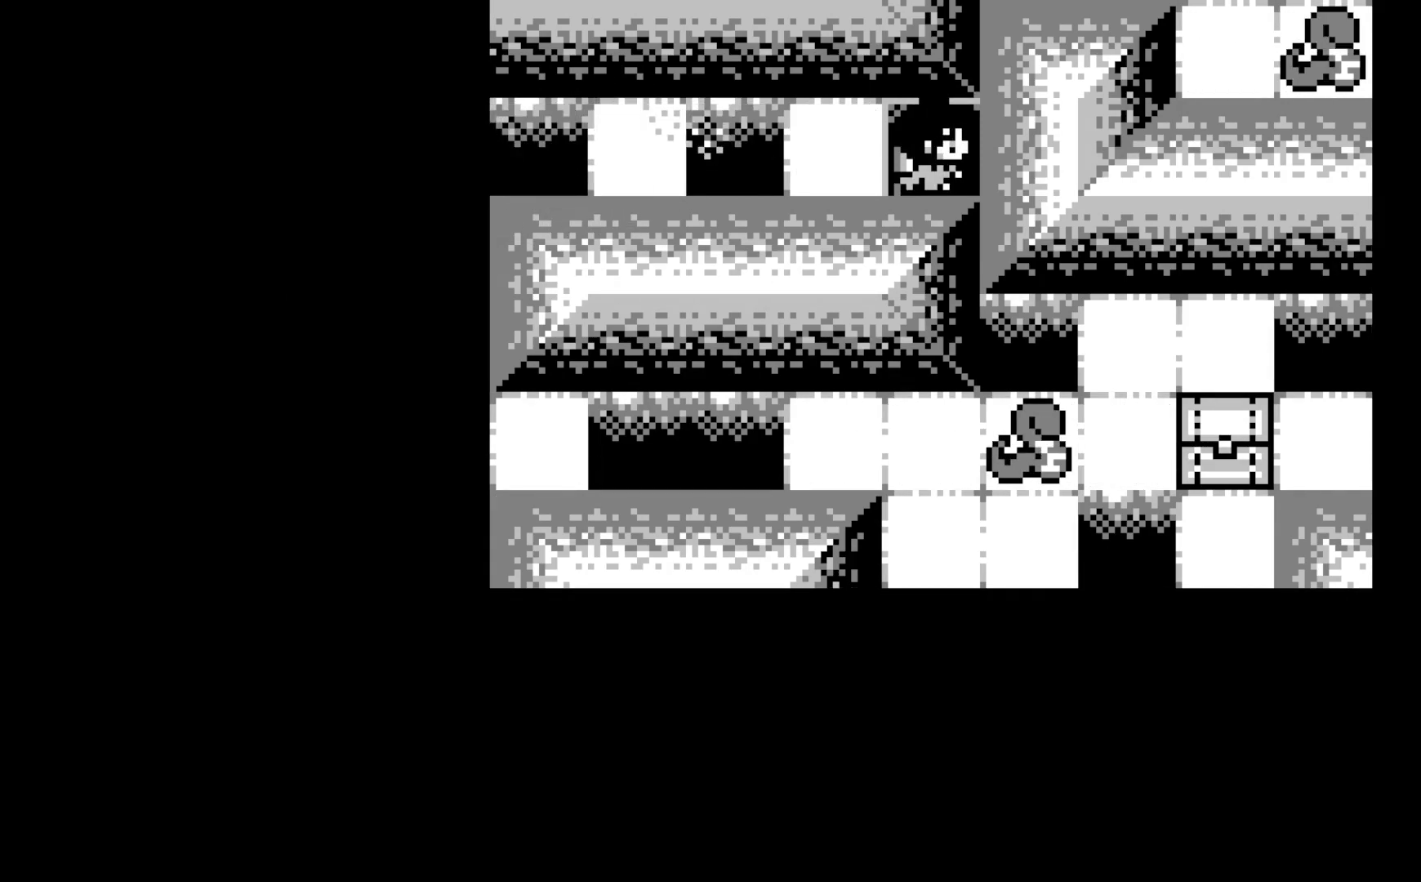
{"buttons": [], "left_stick": "center", "events": []}
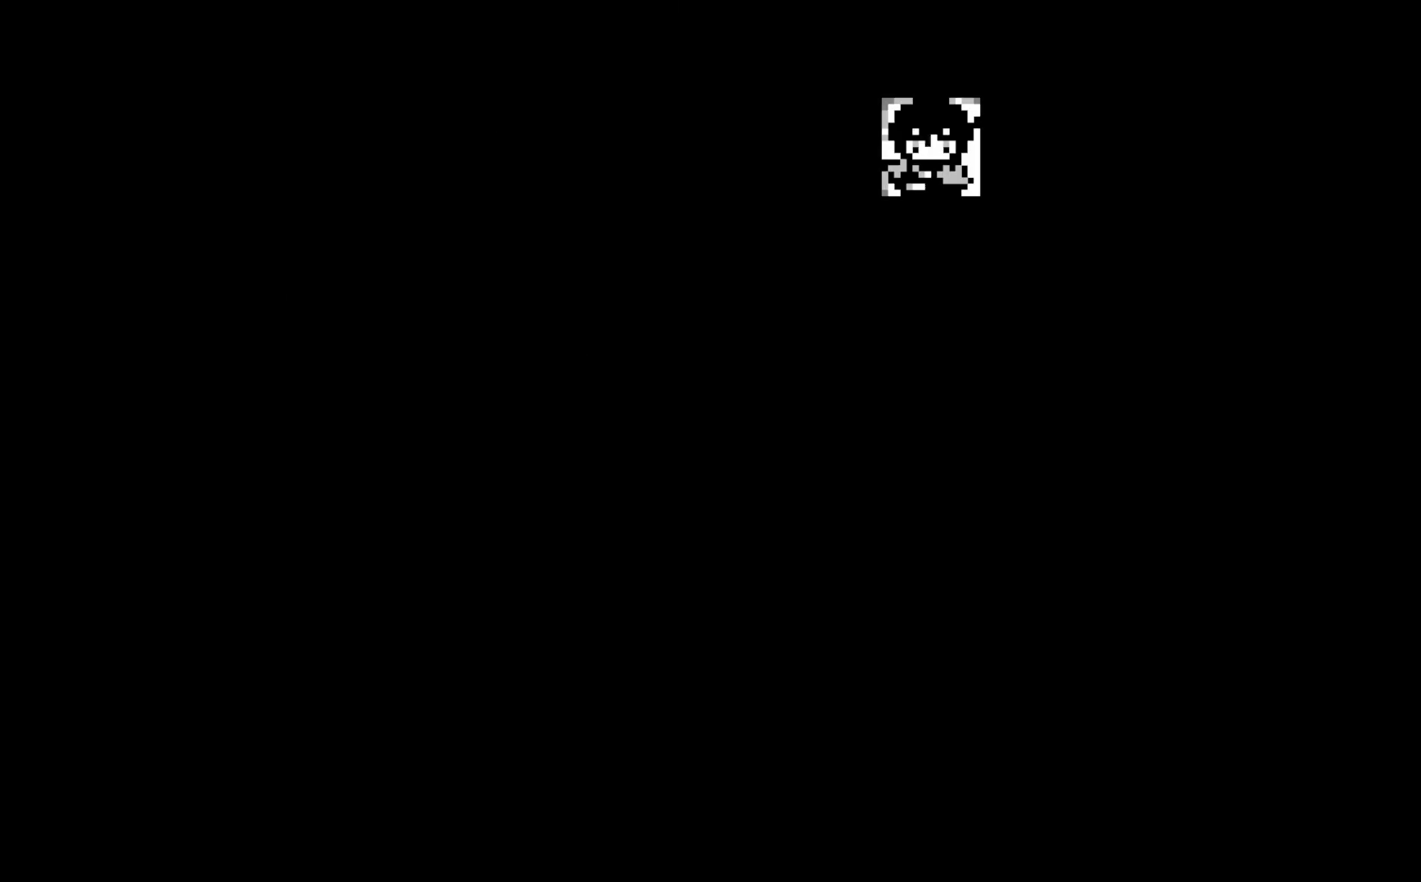
{"buttons": [], "left_stick": "center", "events": []}
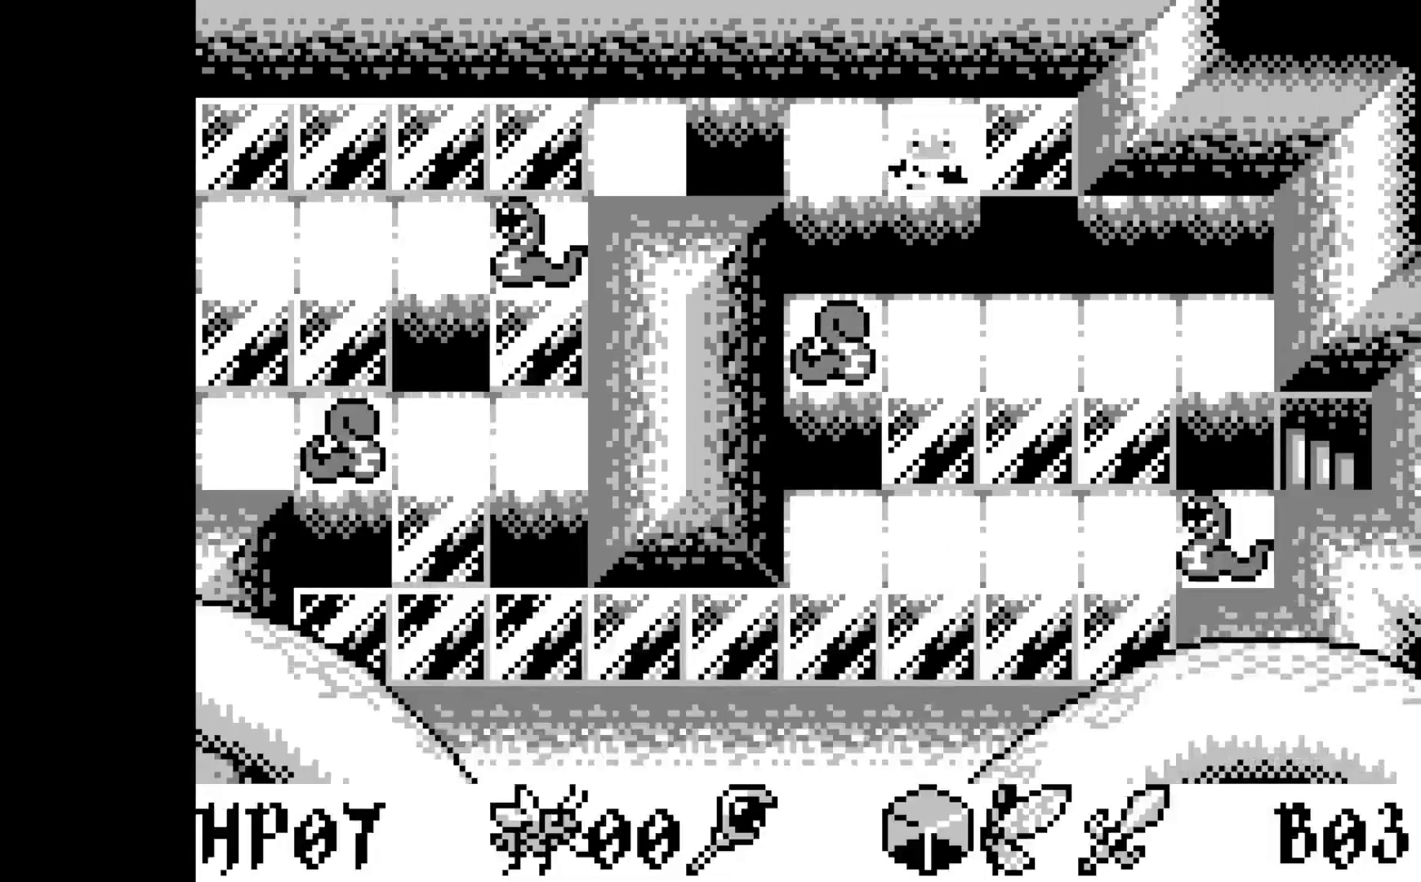
{"buttons": [], "left_stick": "center", "events": []}
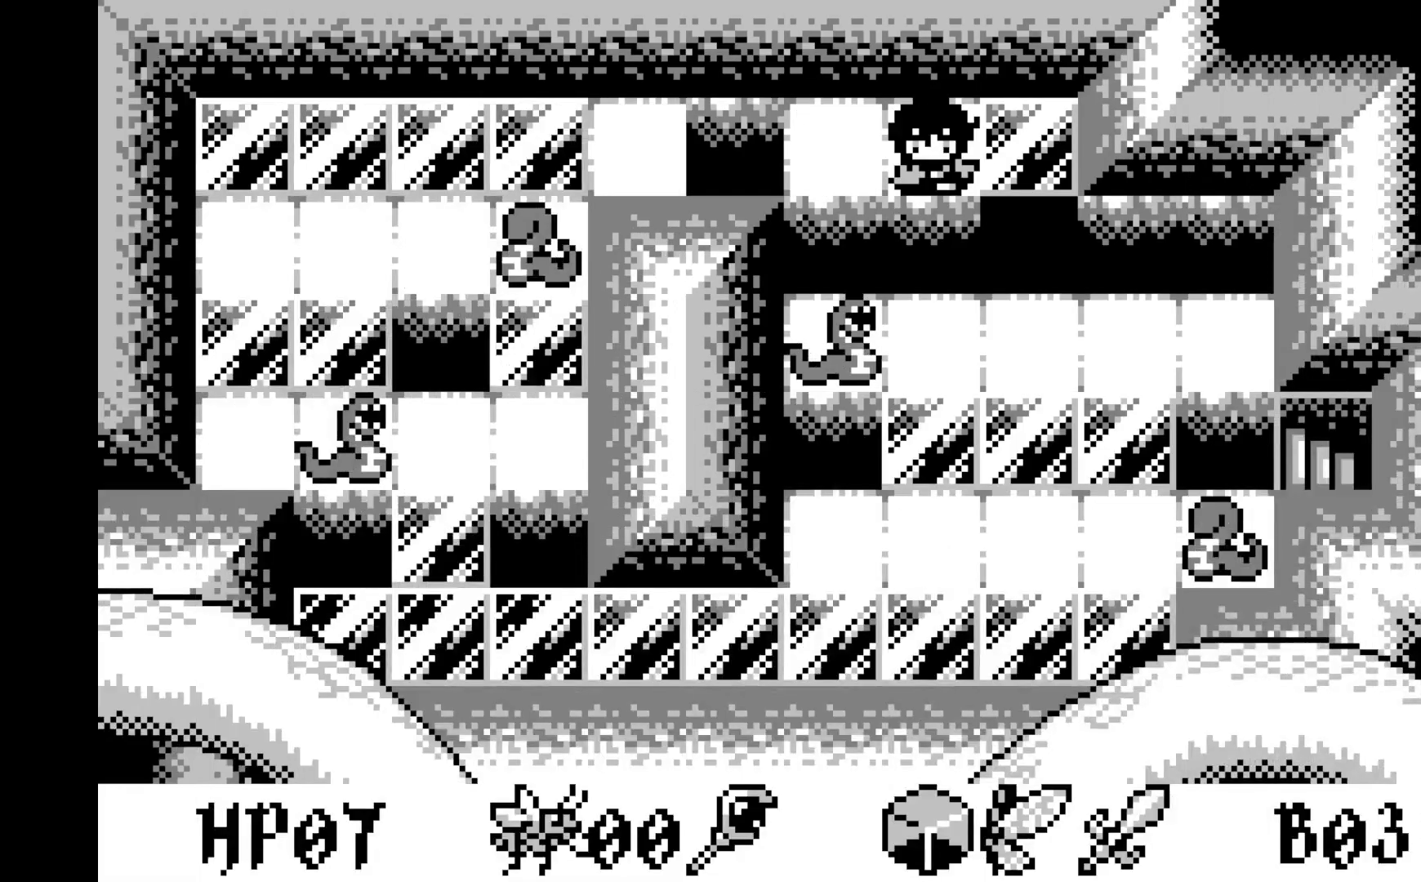
{"buttons": [], "left_stick": "center", "events": [[83, "DPAD_DOWN", "down"], [133, "DPAD_DOWN", "up"], [317, "A", "down"], [467, "A", "up"]]}
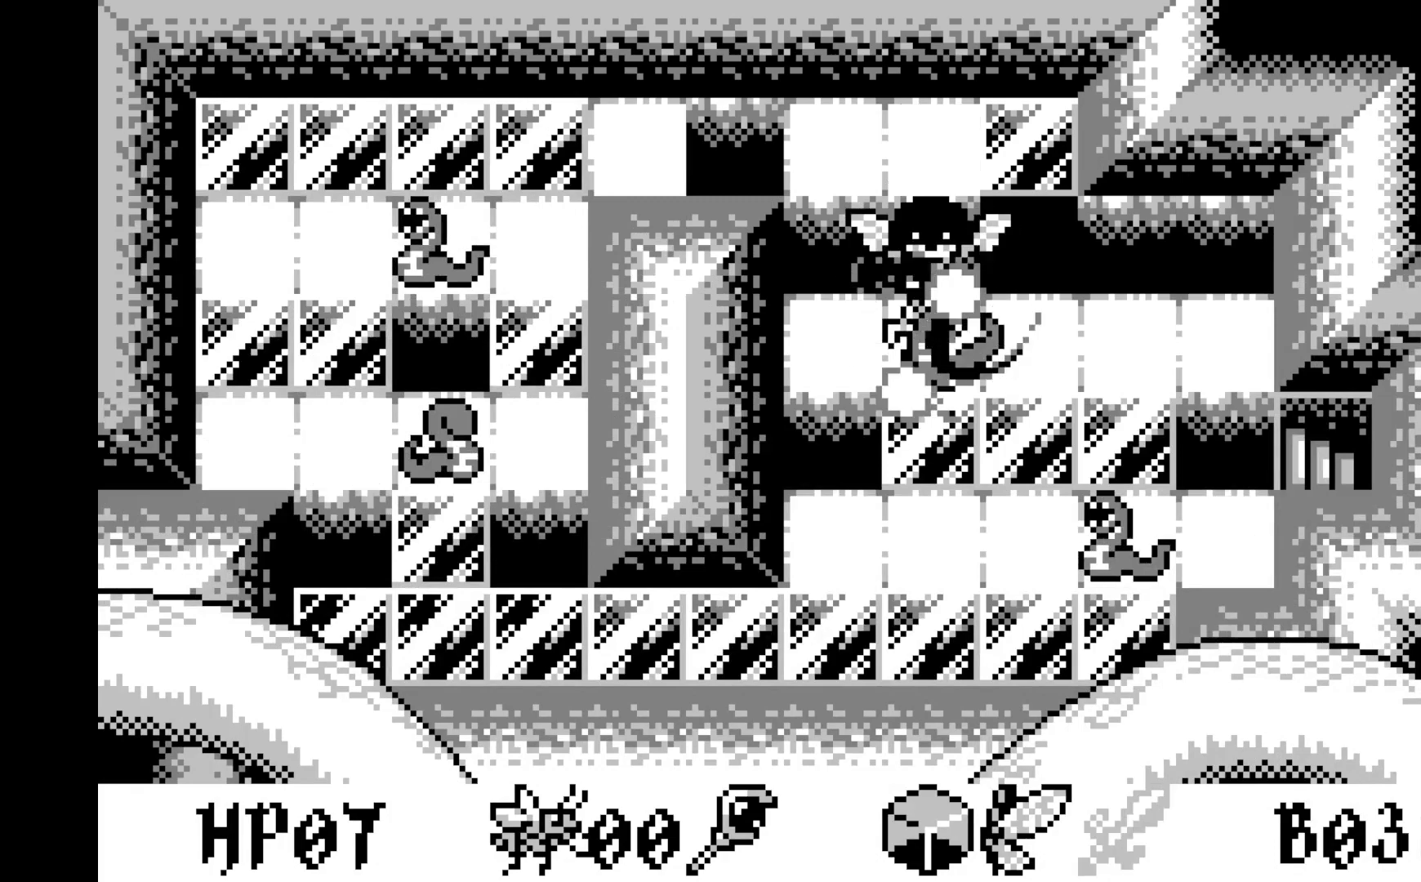
{"buttons": [], "left_stick": "center", "events": [[383, "DPAD_DOWN", "down"], [450, "DPAD_DOWN", "up"]]}
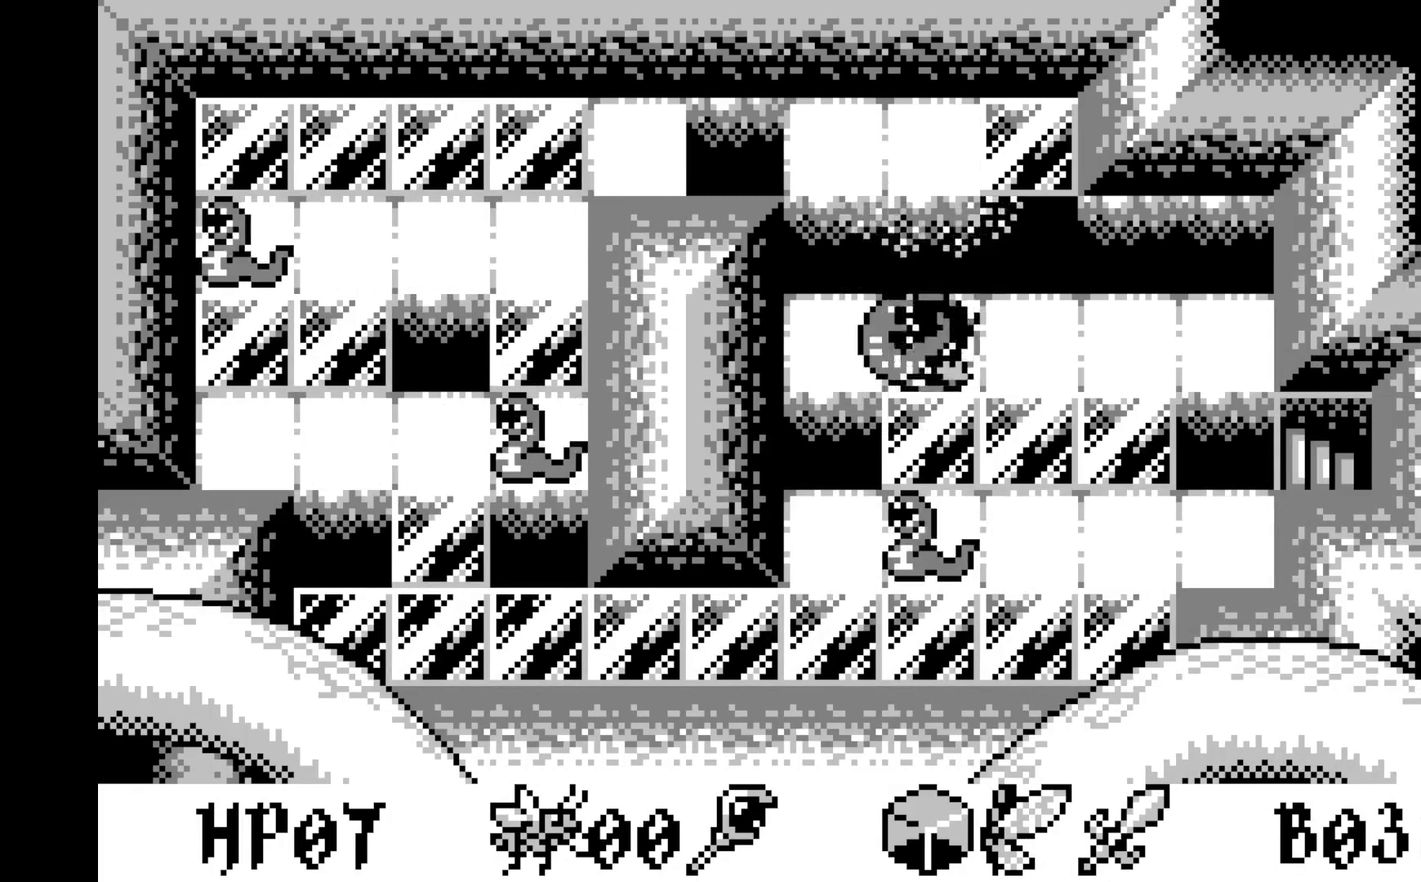
{"buttons": [], "left_stick": "center", "events": [[250, "DPAD_DOWN", "down"], [317, "DPAD_DOWN", "up"]]}
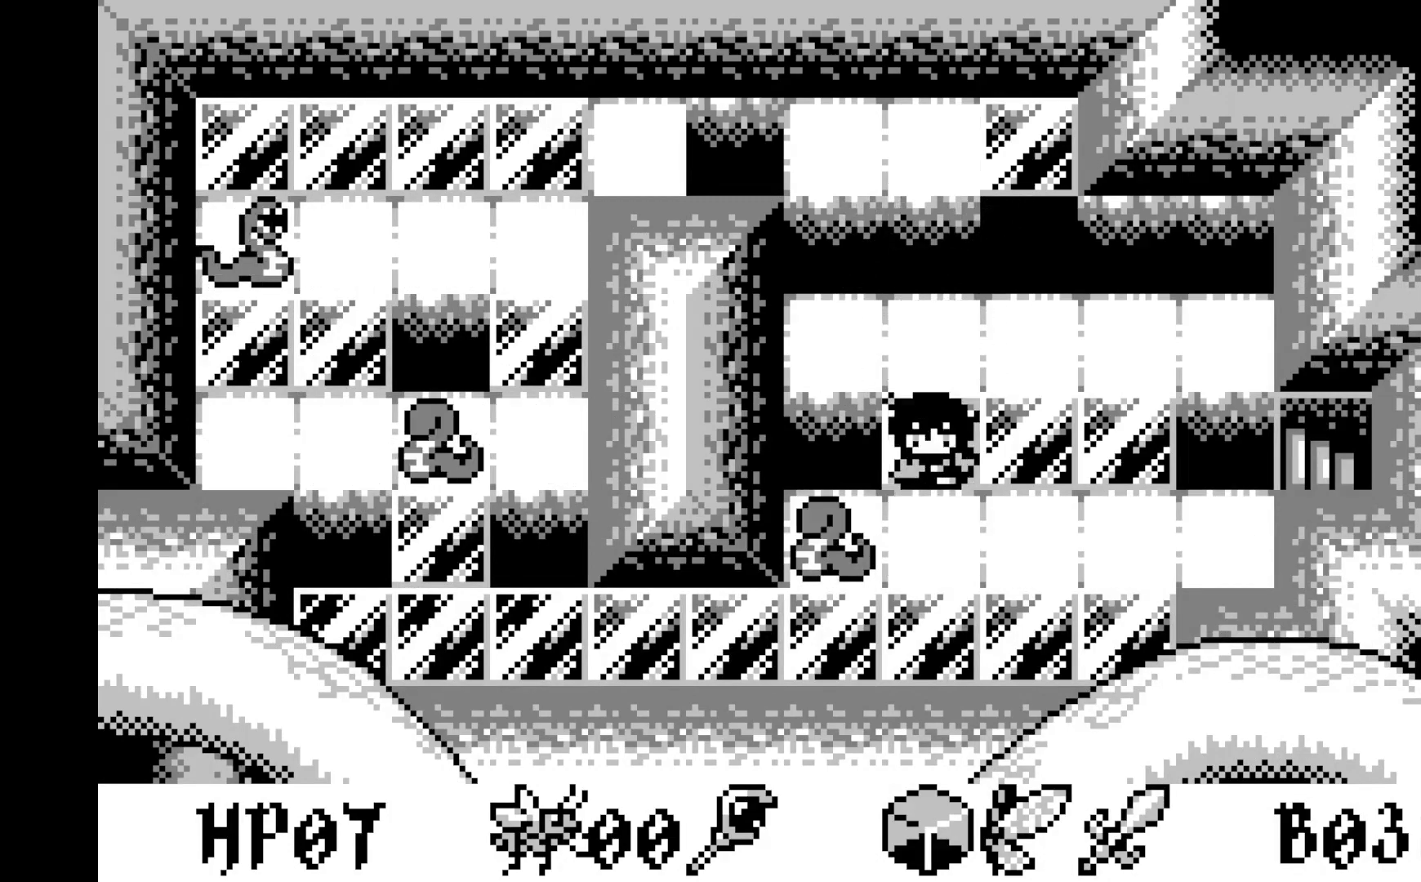
{"buttons": [], "left_stick": "center", "events": [[50, "DPAD_RIGHT", "down"], [367, "DPAD_RIGHT", "up"]]}
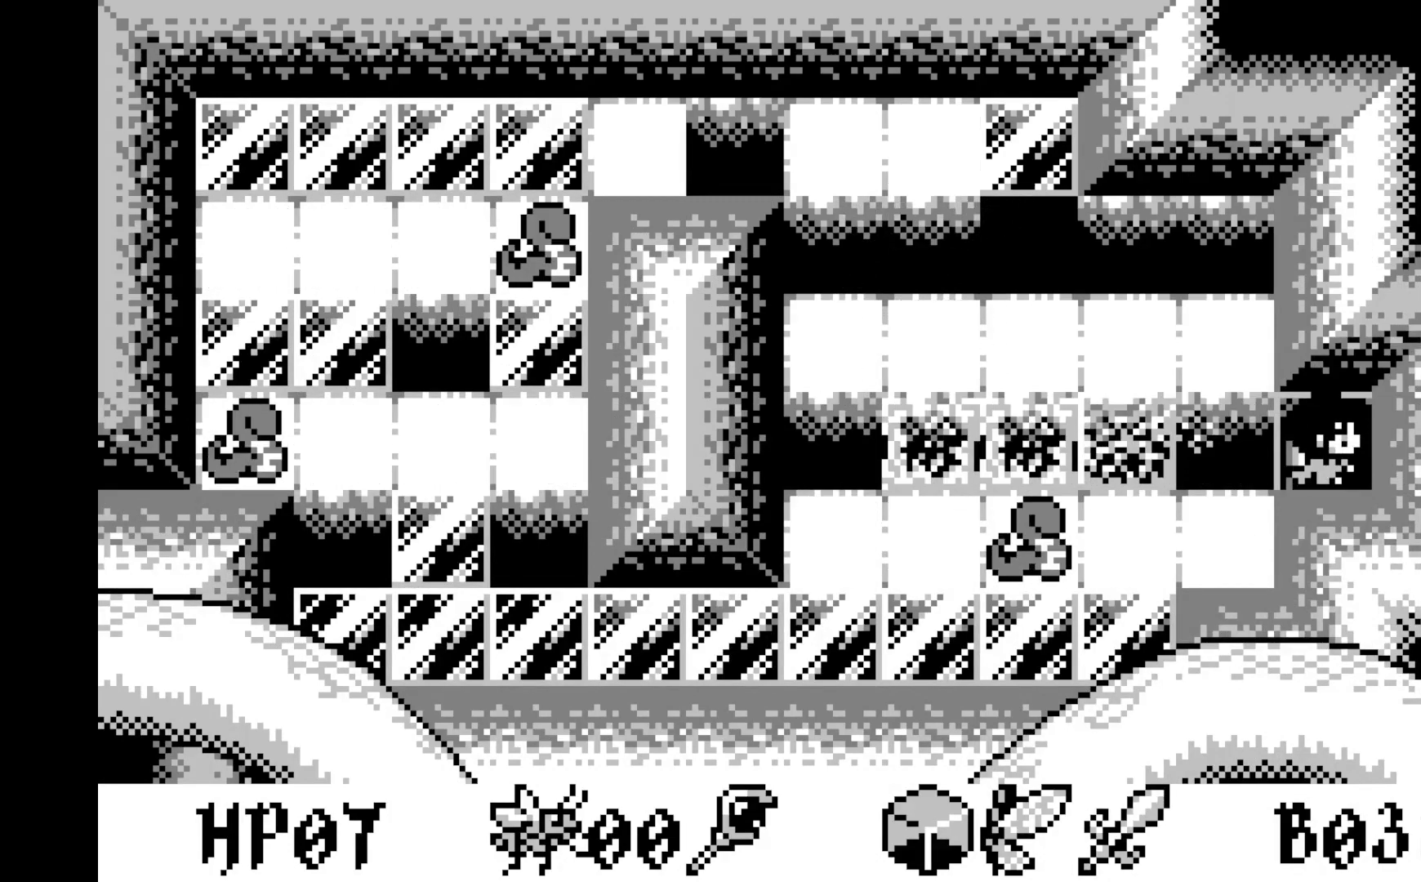
{"buttons": [], "left_stick": "center", "events": []}
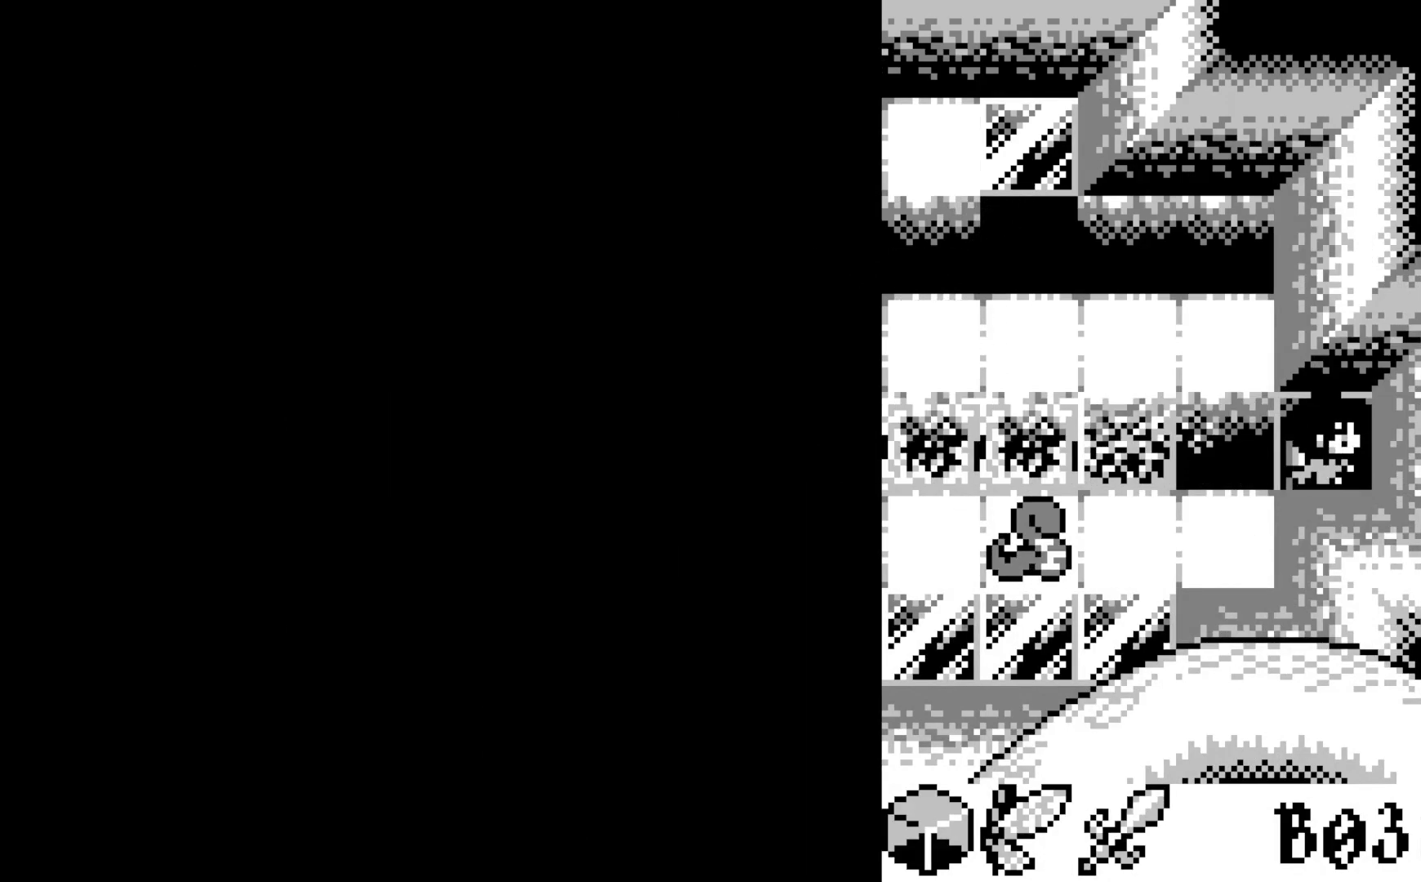
{"buttons": [], "left_stick": "center", "events": []}
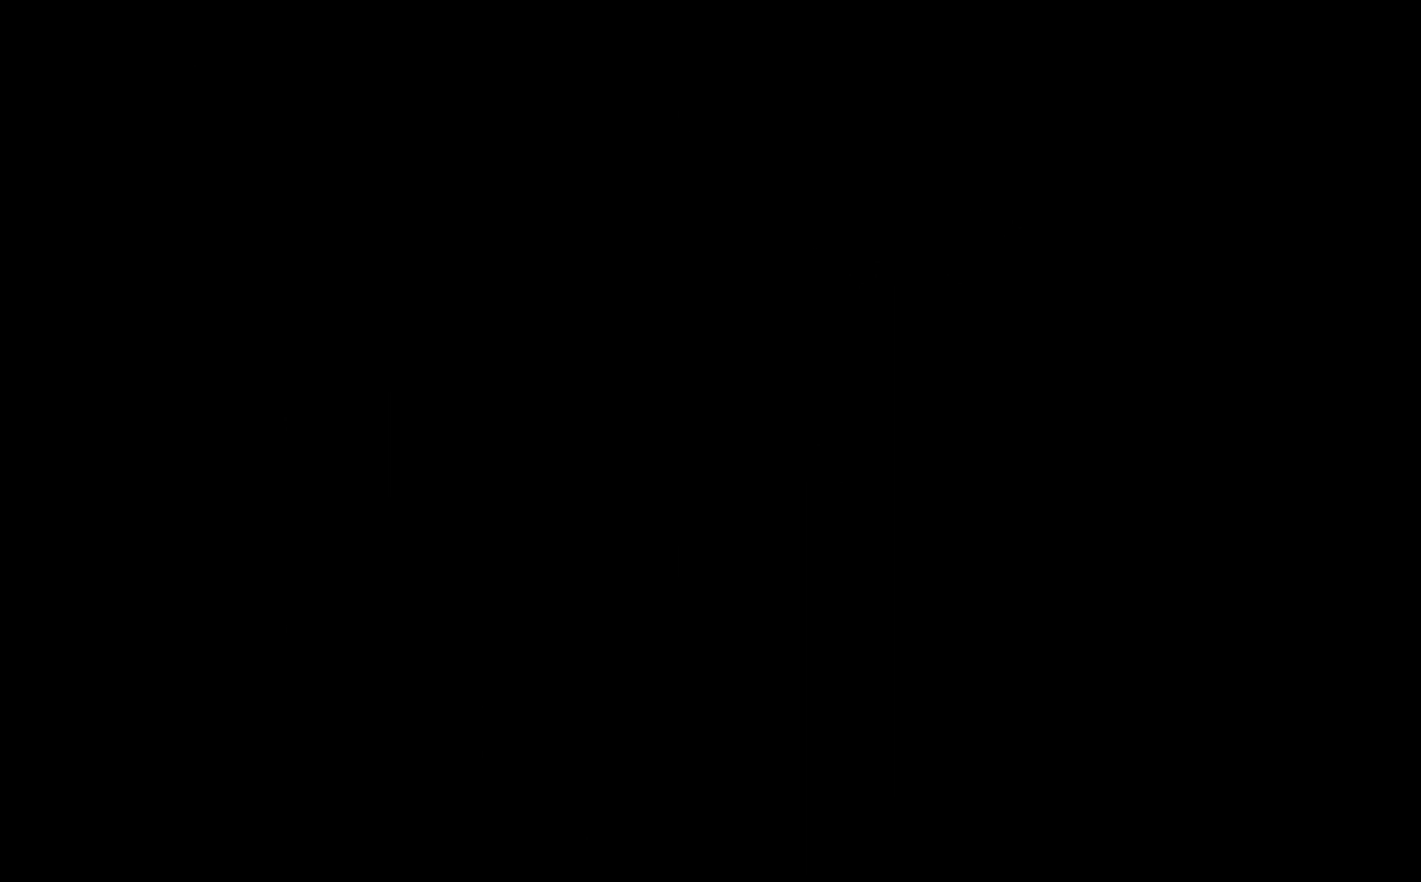
{"buttons": [], "left_stick": "center", "events": []}
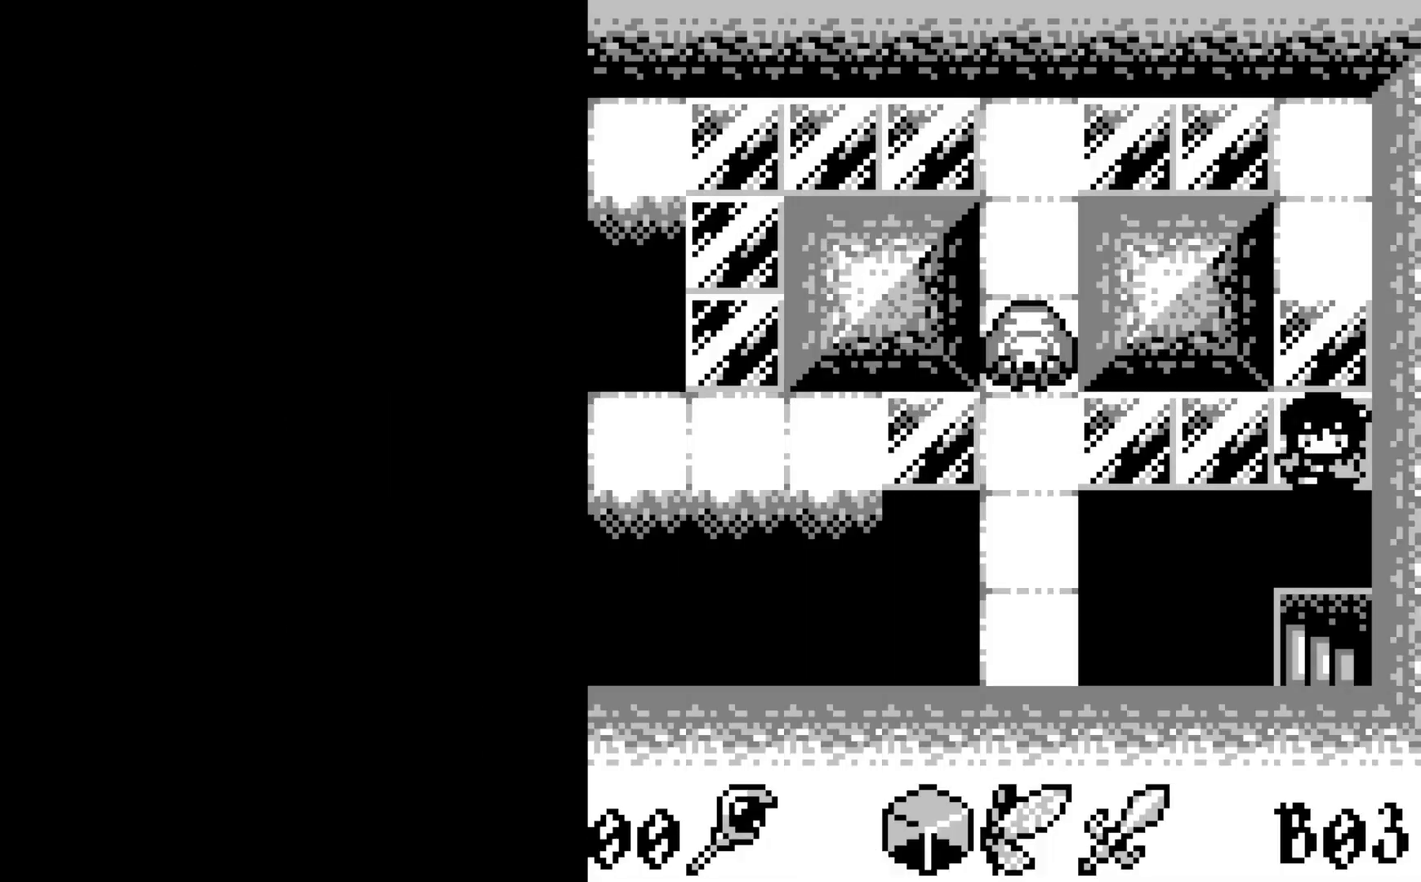
{"buttons": [], "left_stick": "center", "events": []}
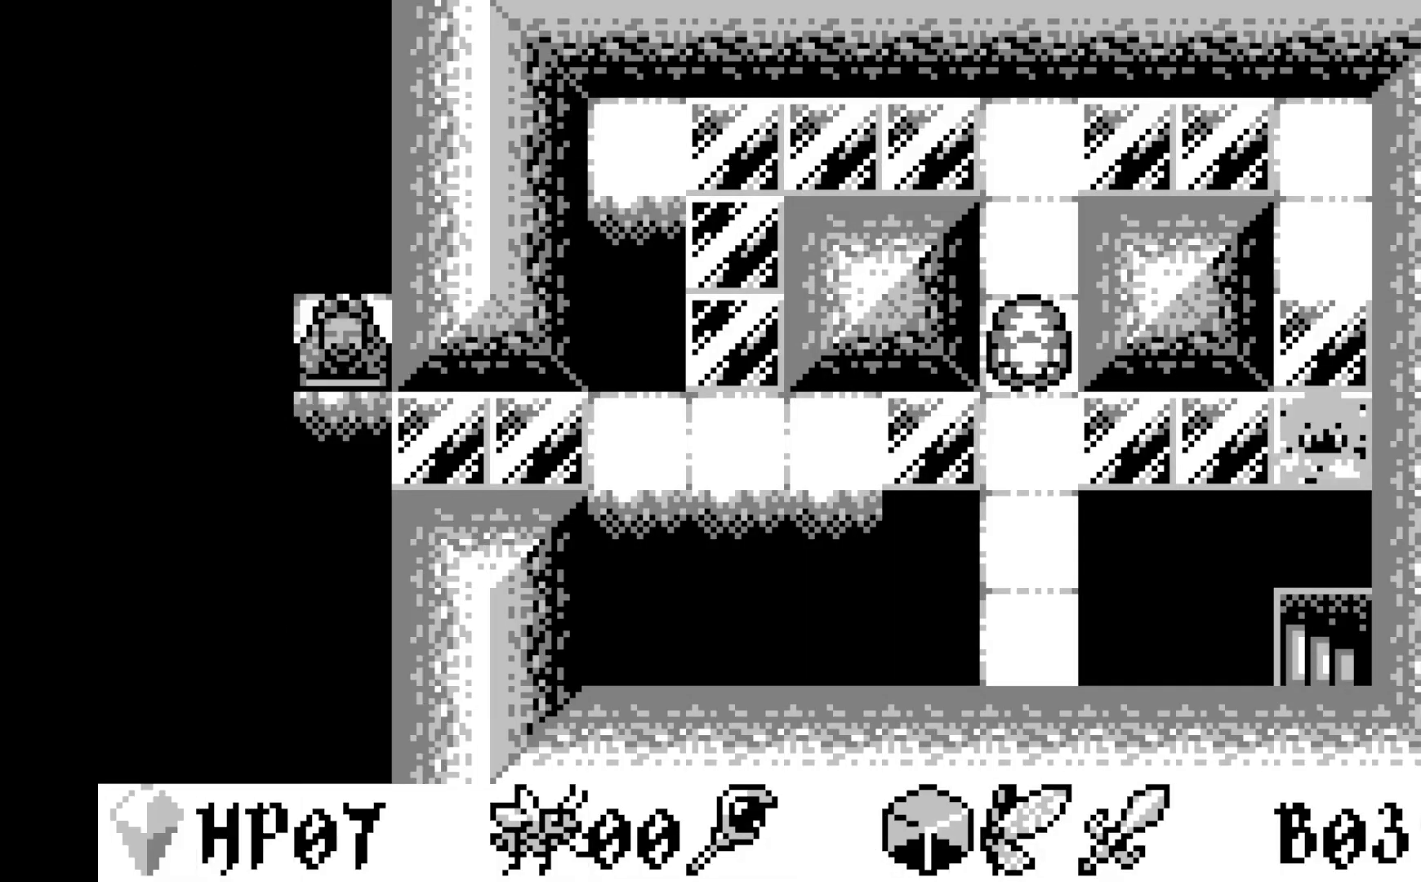
{"buttons": [], "left_stick": "center", "events": []}
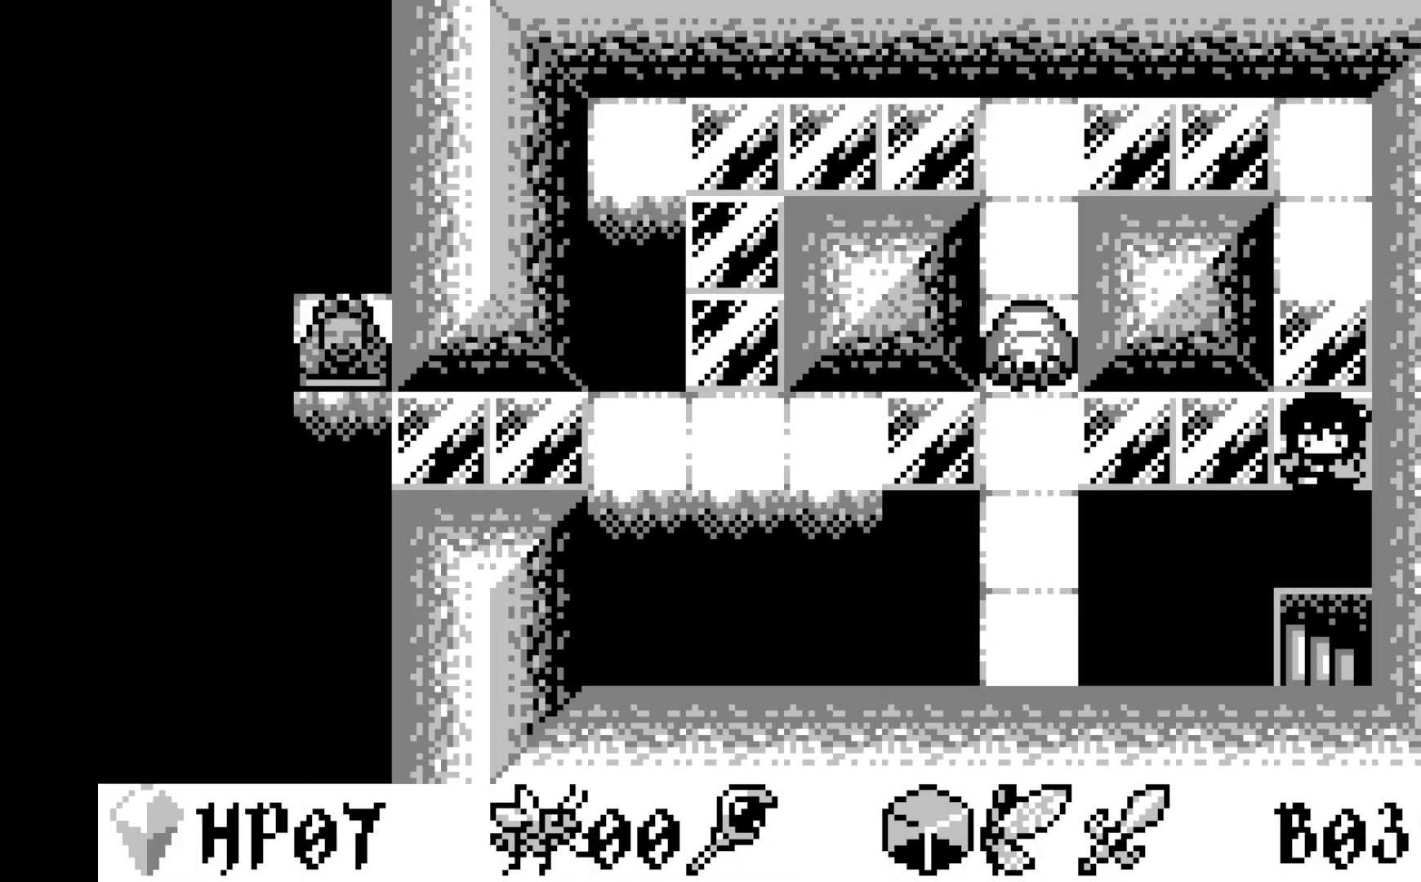
{"buttons": [], "left_stick": "center", "events": [[167, "DPAD_DOWN", "down"], [450, "DPAD_DOWN", "up"]]}
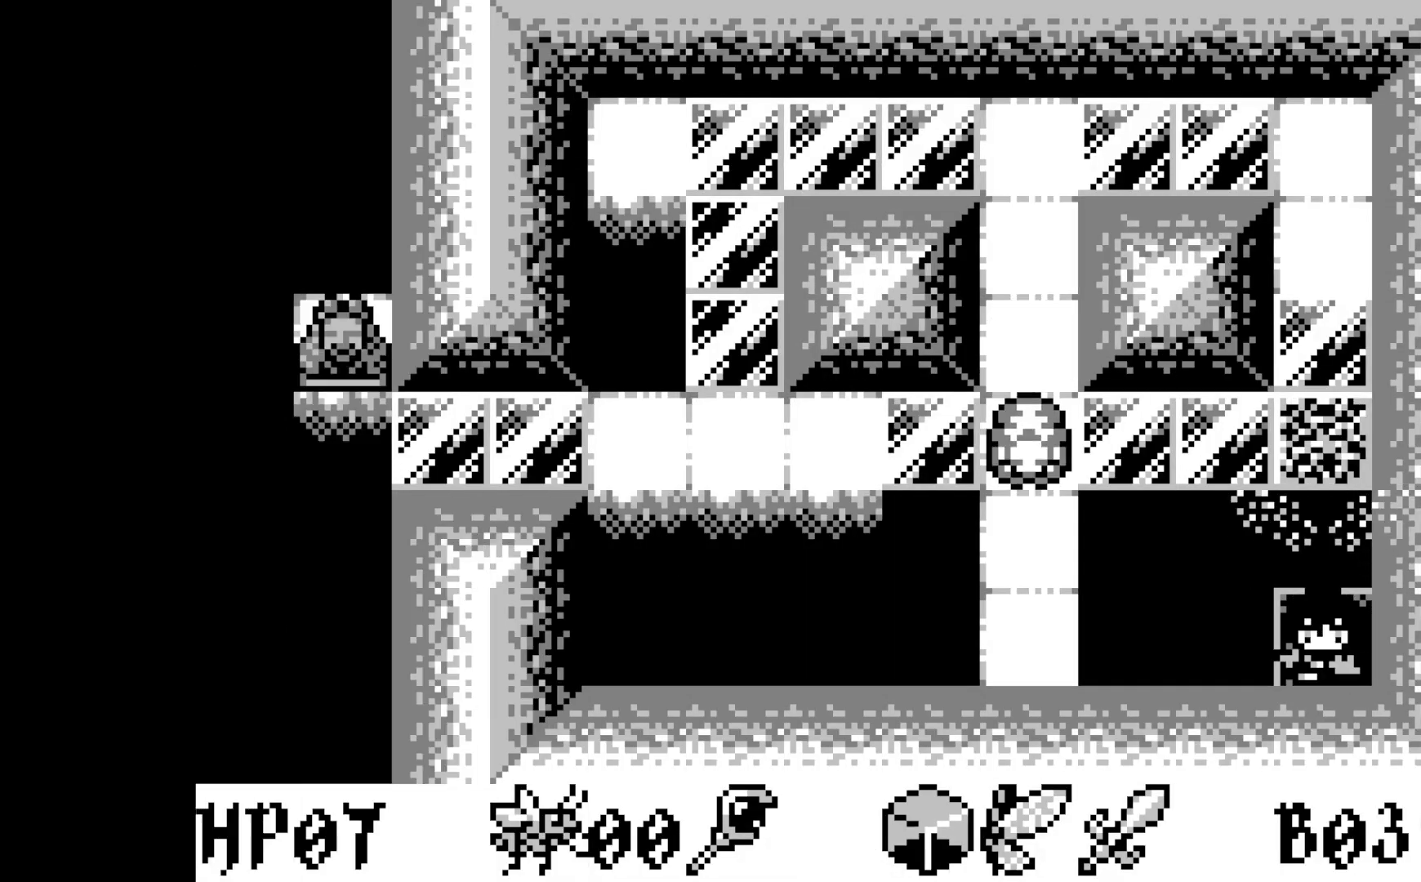
{"buttons": [], "left_stick": "center", "events": []}
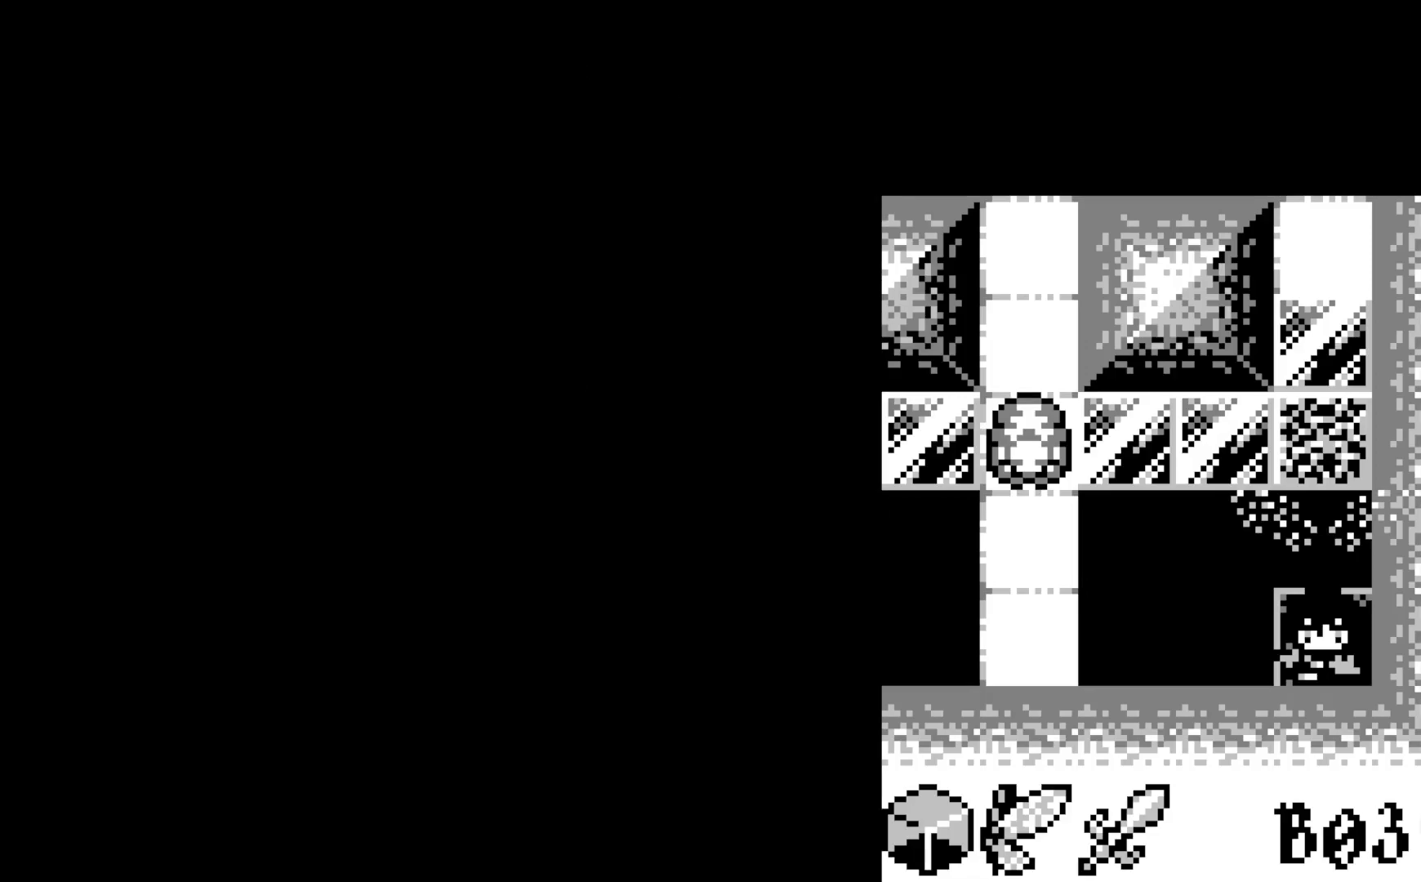
{"buttons": [], "left_stick": "center", "events": []}
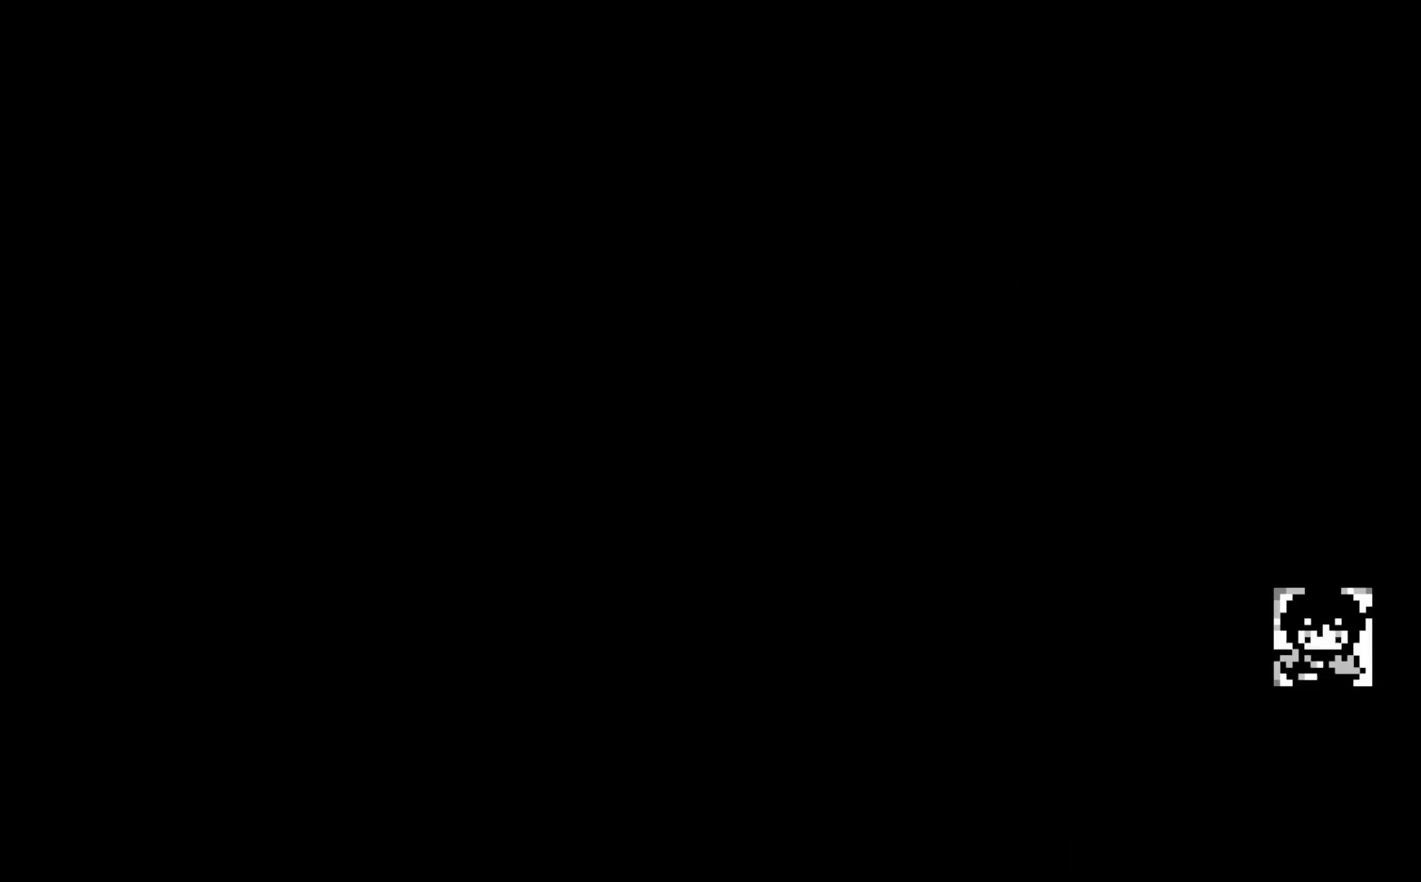
{"buttons": [], "left_stick": "center", "events": []}
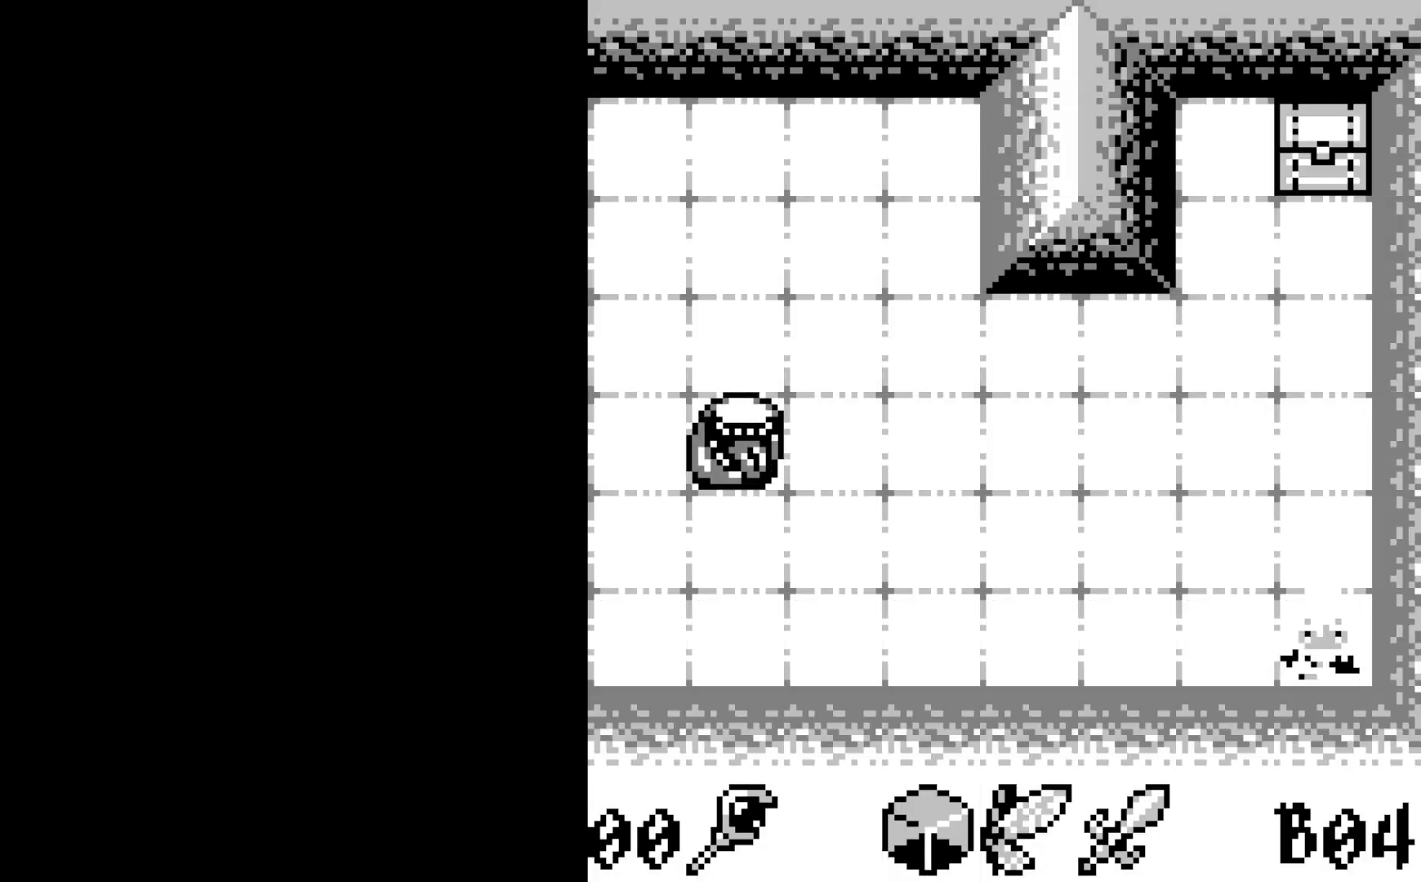
{"buttons": [], "left_stick": "center", "events": []}
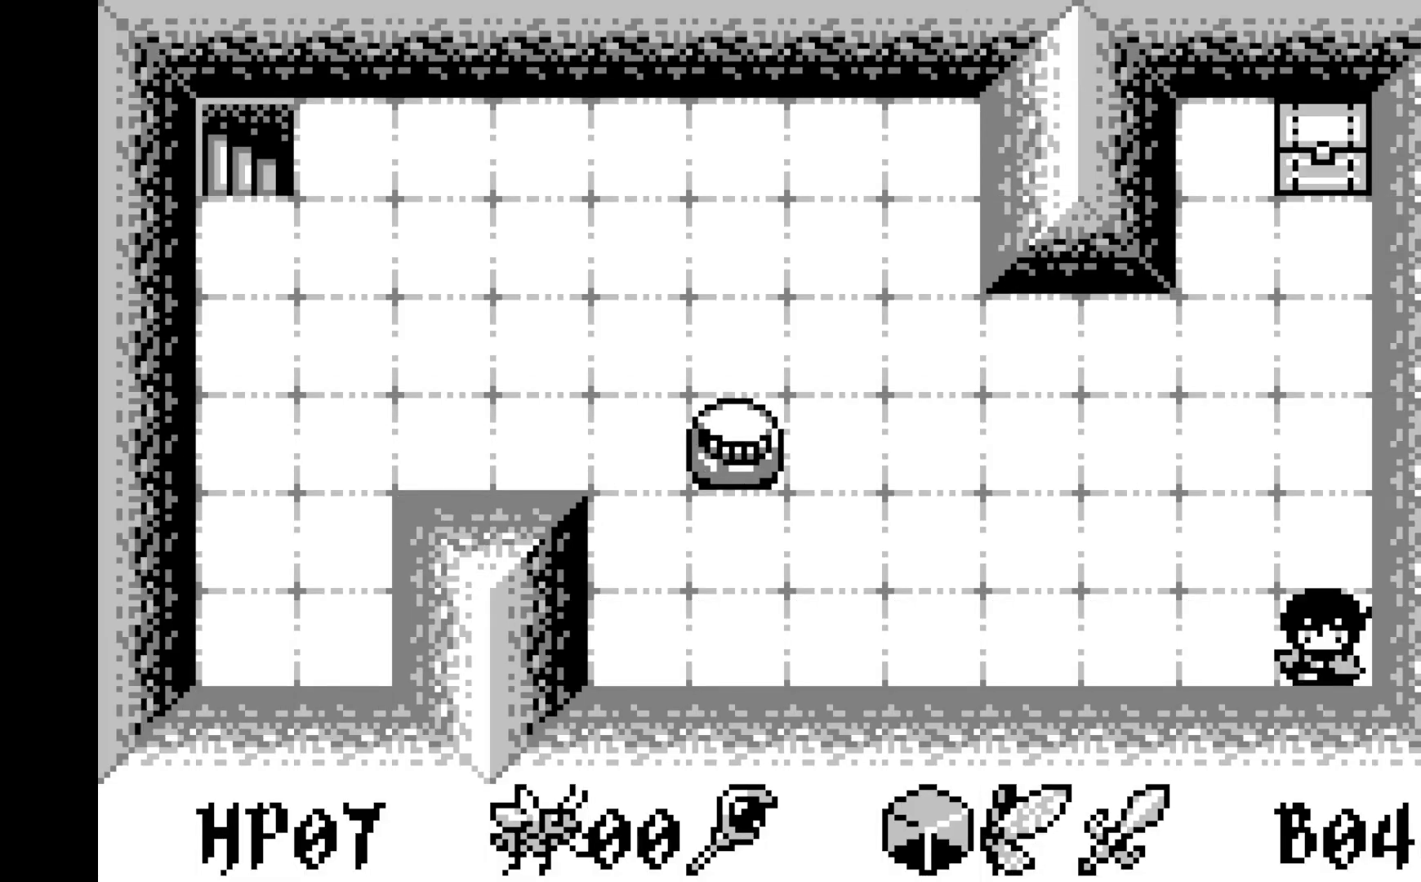
{"buttons": [], "left_stick": "center", "events": [[367, "DPAD_UP", "down"], [450, "DPAD_UP", "up"]]}
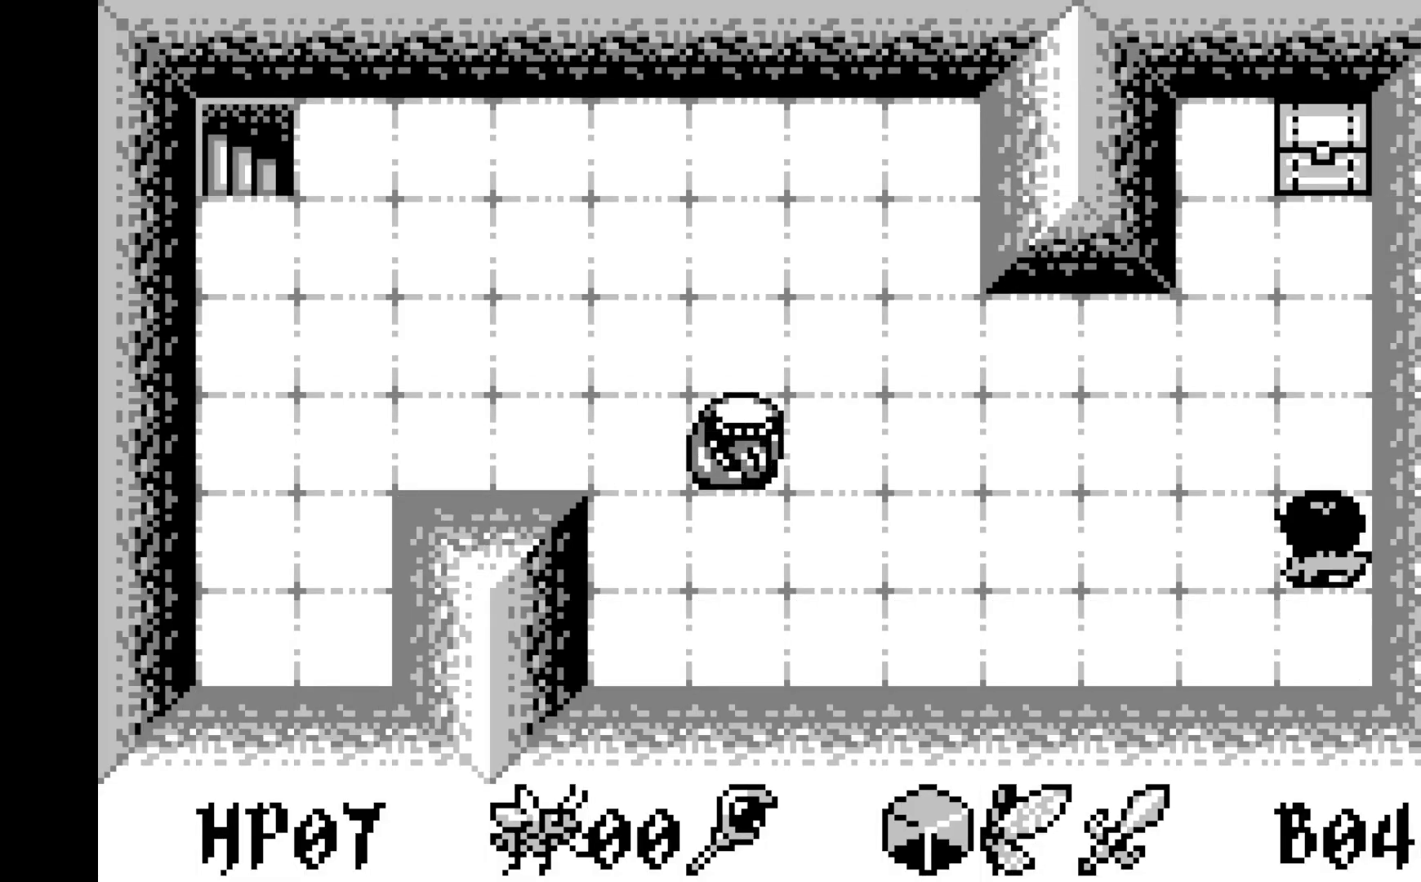
{"buttons": [], "left_stick": "center", "events": [[233, "DPAD_UP", "down"], [300, "DPAD_UP", "up"]]}
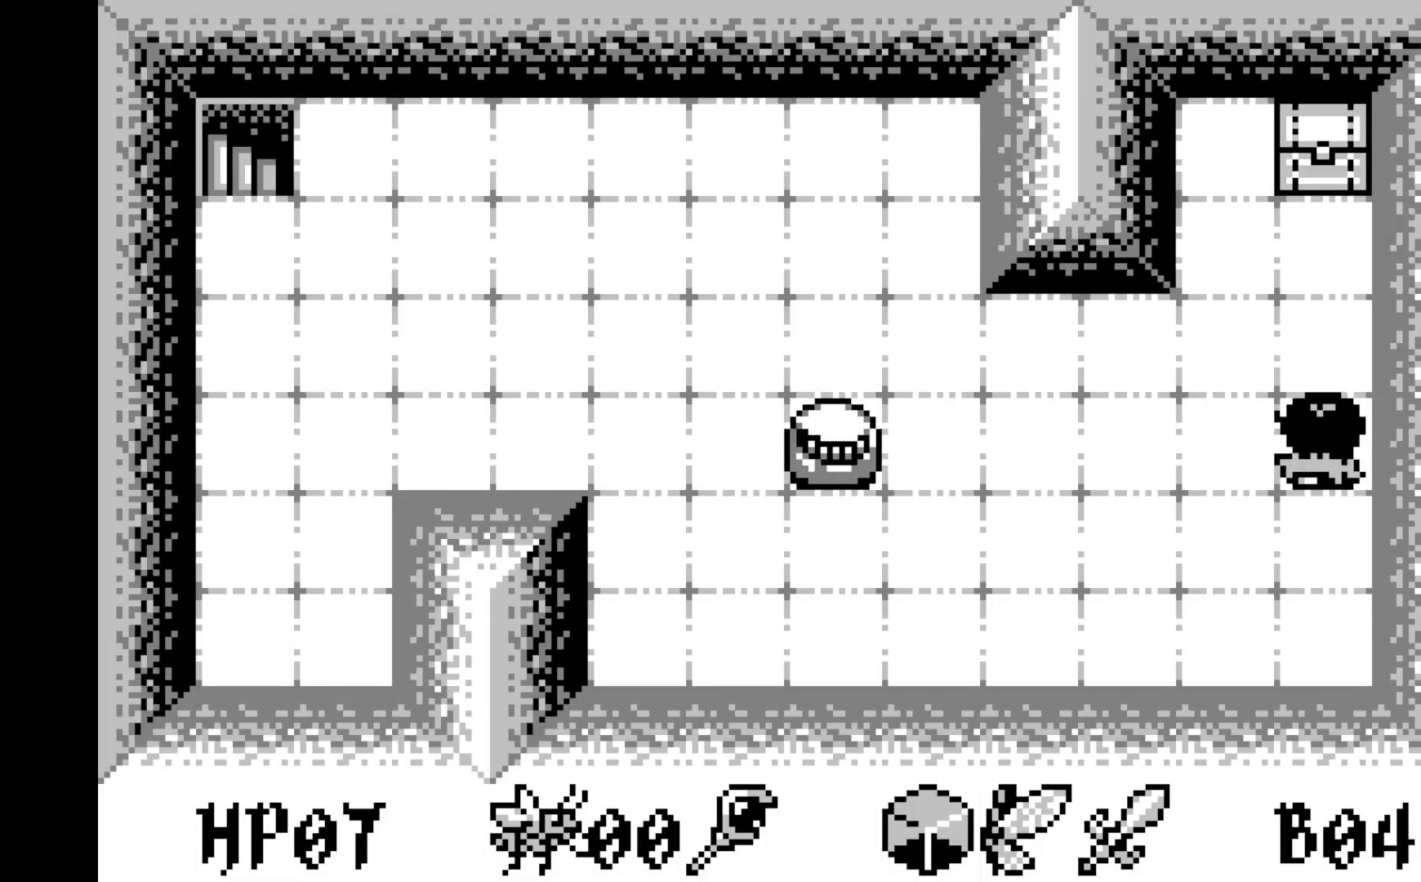
{"buttons": [], "left_stick": "center", "events": [[100, "DPAD_LEFT", "down"], [150, "DPAD_LEFT", "up"]]}
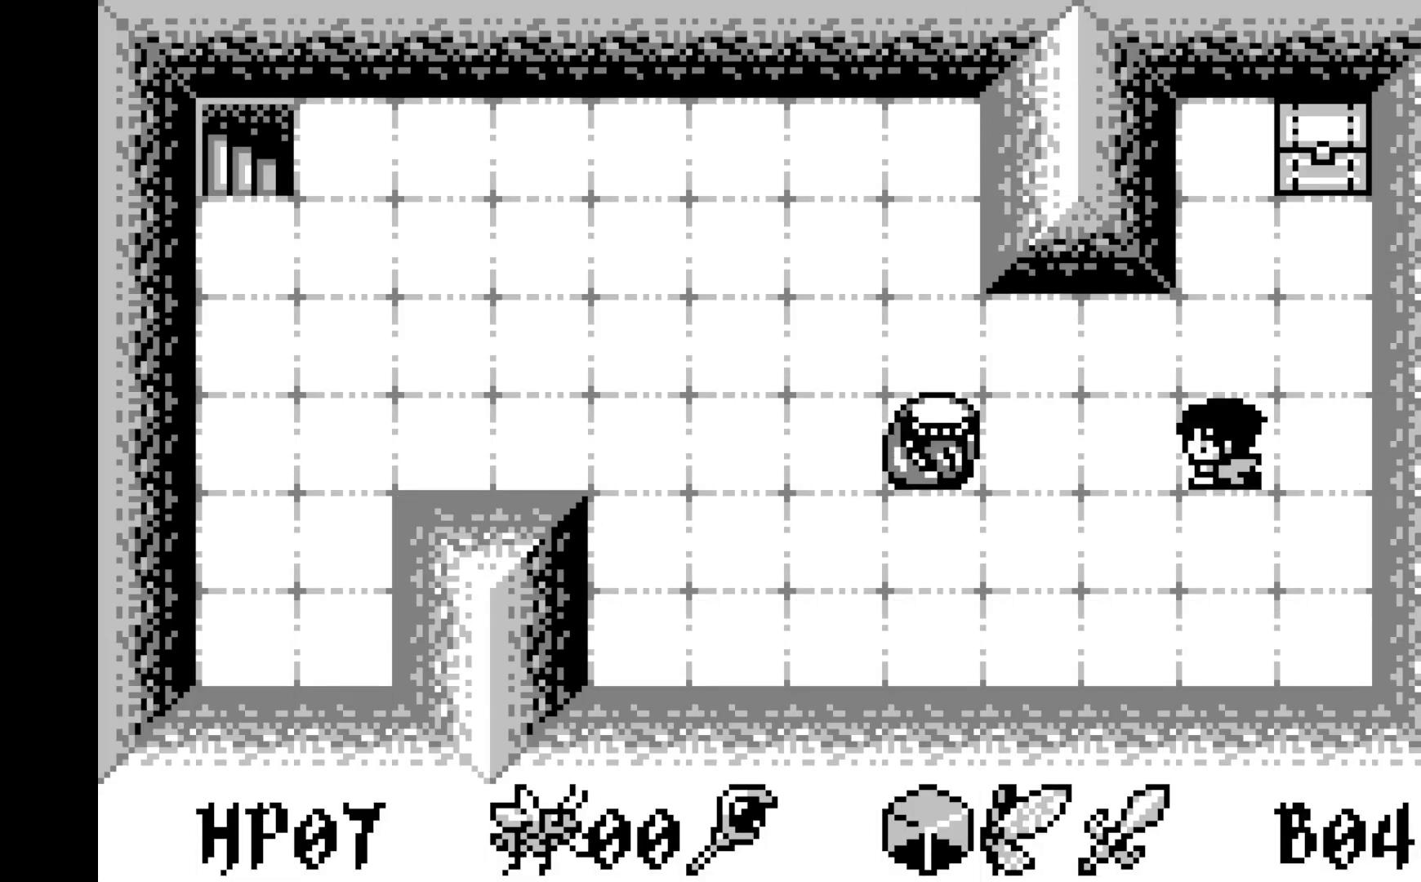
{"buttons": [], "left_stick": "center", "events": [[50, "A", "down"], [183, "A", "up"]]}
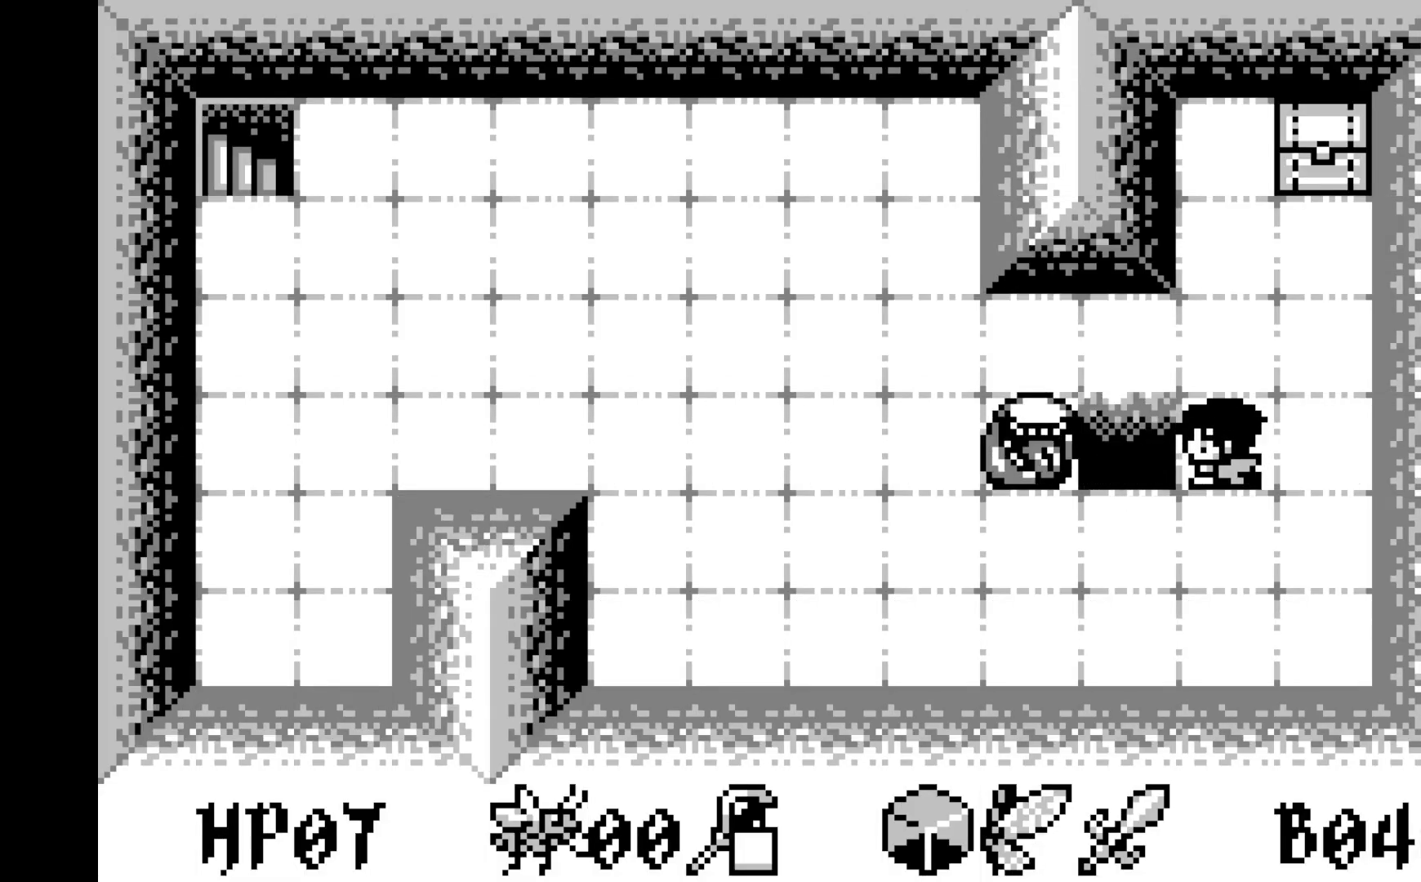
{"buttons": [], "left_stick": "center", "events": [[350, "DPAD_RIGHT", "down"], [450, "DPAD_RIGHT", "up"]]}
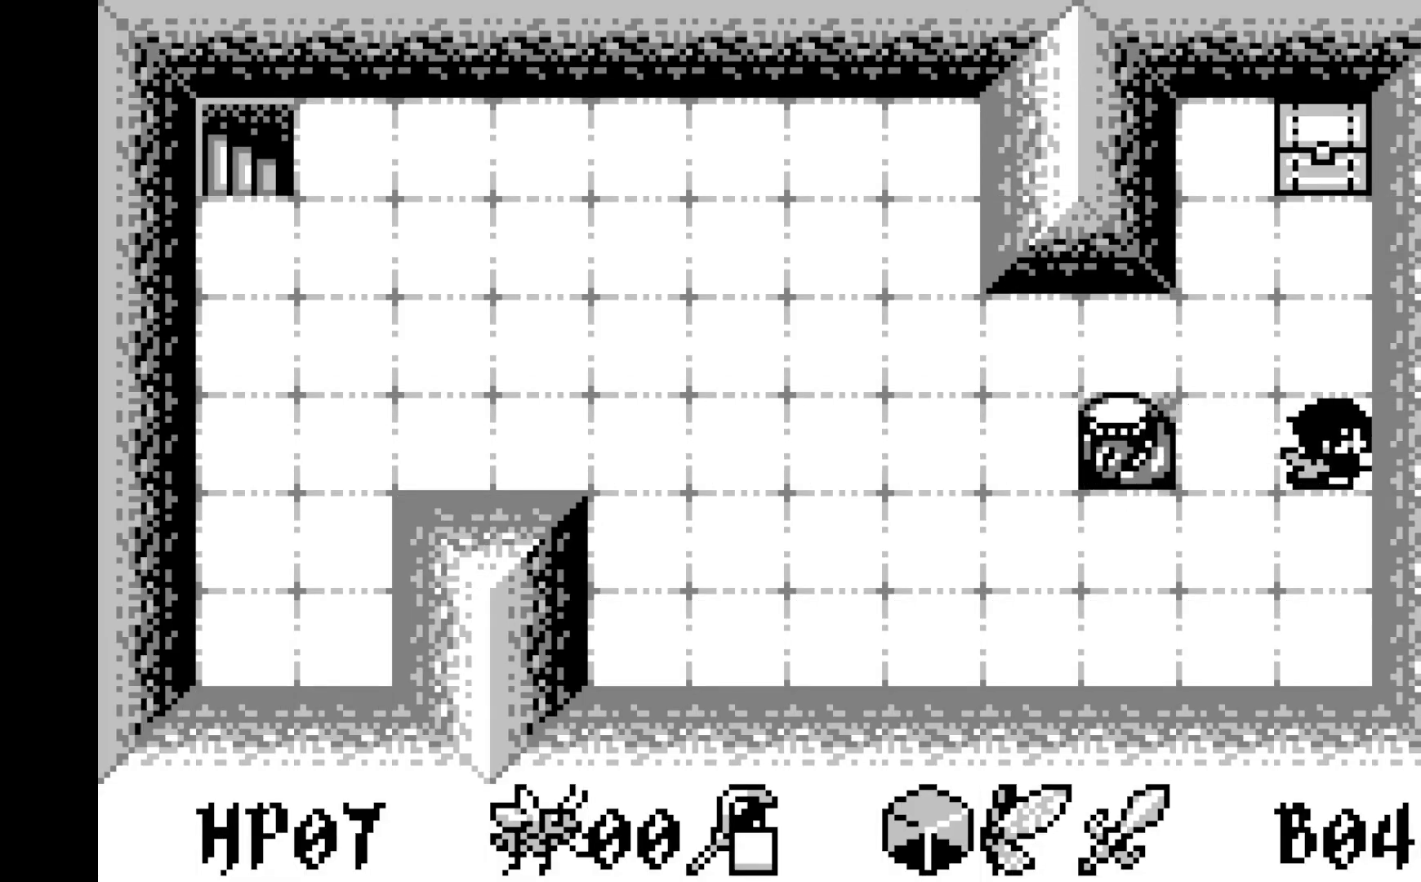
{"buttons": [], "left_stick": "center", "events": [[317, "DPAD_LEFT", "down"], [400, "DPAD_LEFT", "up"]]}